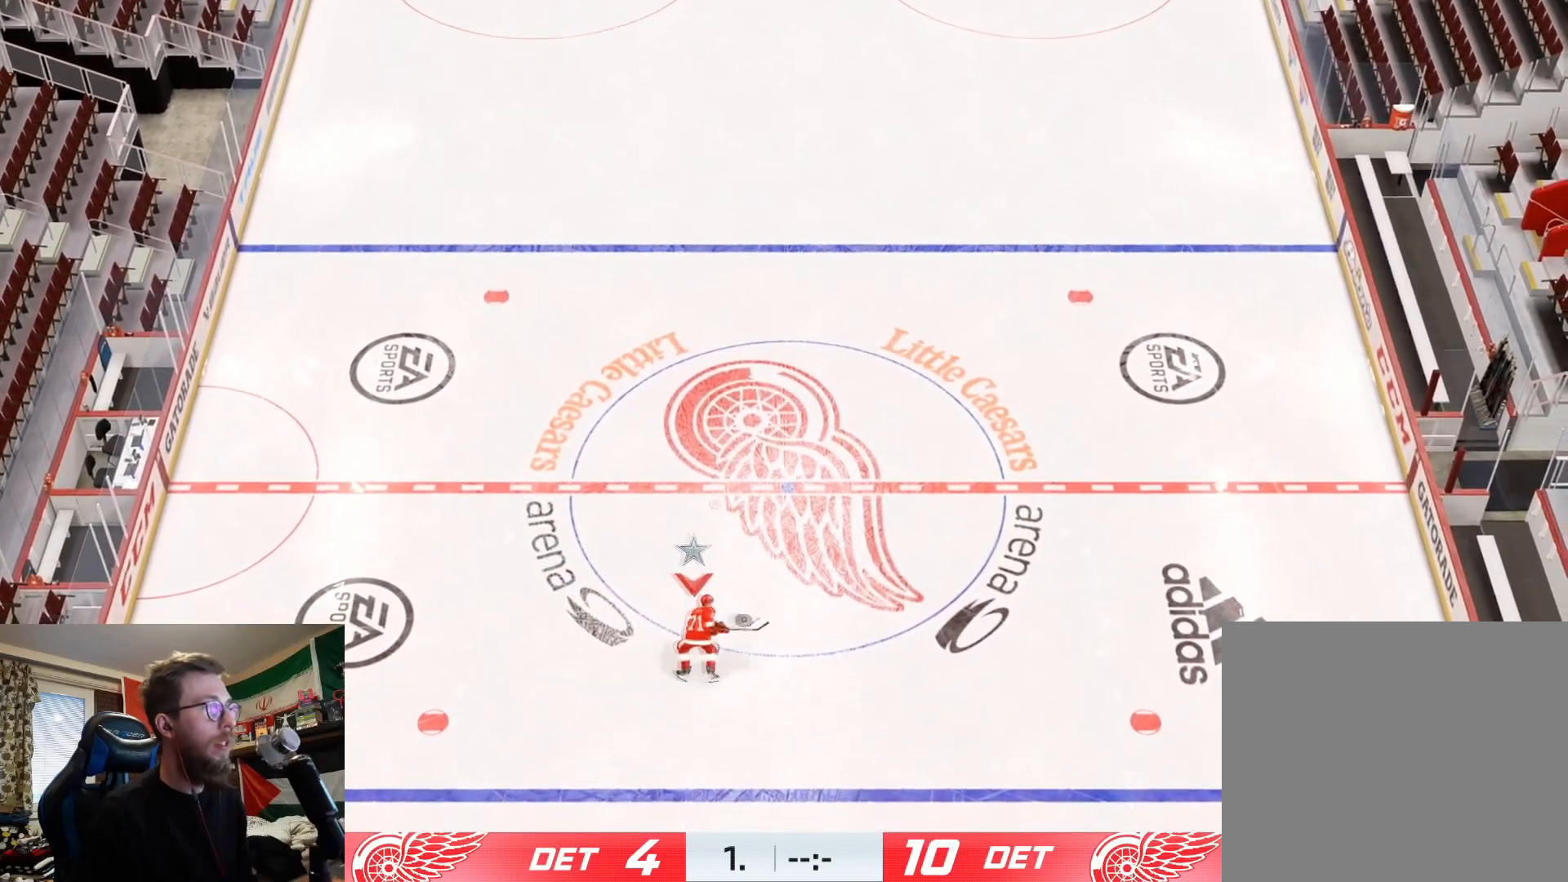
Gameplay with a controller (PlayStation layout); each line is a JSON object with the inputs held at the frame after it. "events" lists button and stick changes between this image and that frame as [ms after this image, input, new state], when the widget could be followed in between.
{"buttons": [], "left_stick": "center", "right_stick": "center", "events": [[50, "left_stick", "up-left"], [250, "left_stick", "center"]]}
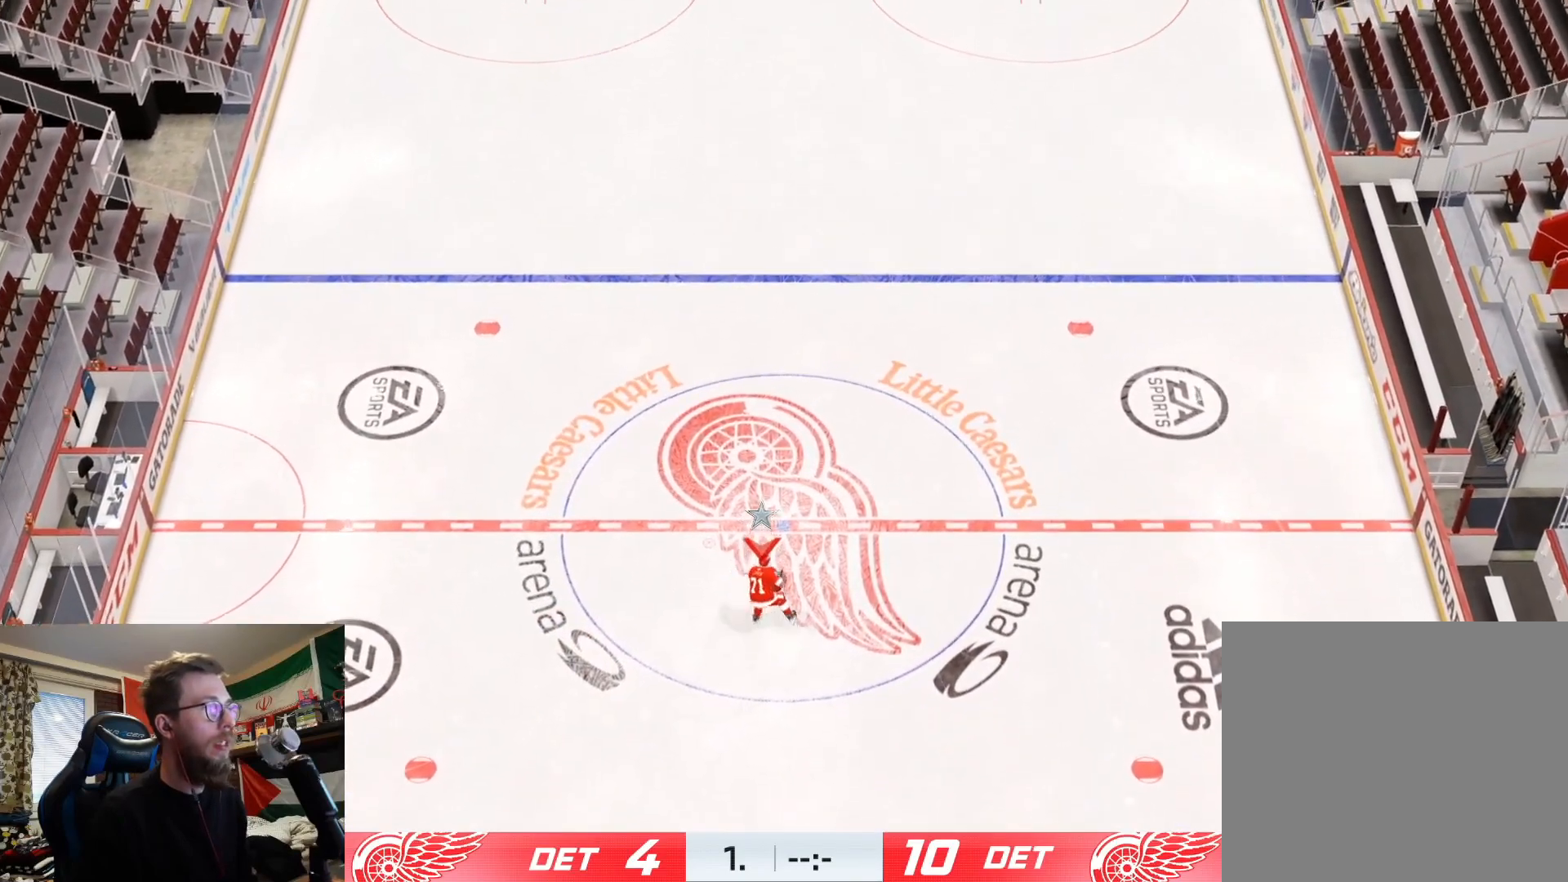
{"buttons": ["L2"], "left_stick": "down-left", "right_stick": "center", "events": [[133, "left_stick", "down-left"], [166, "L2", "down"]]}
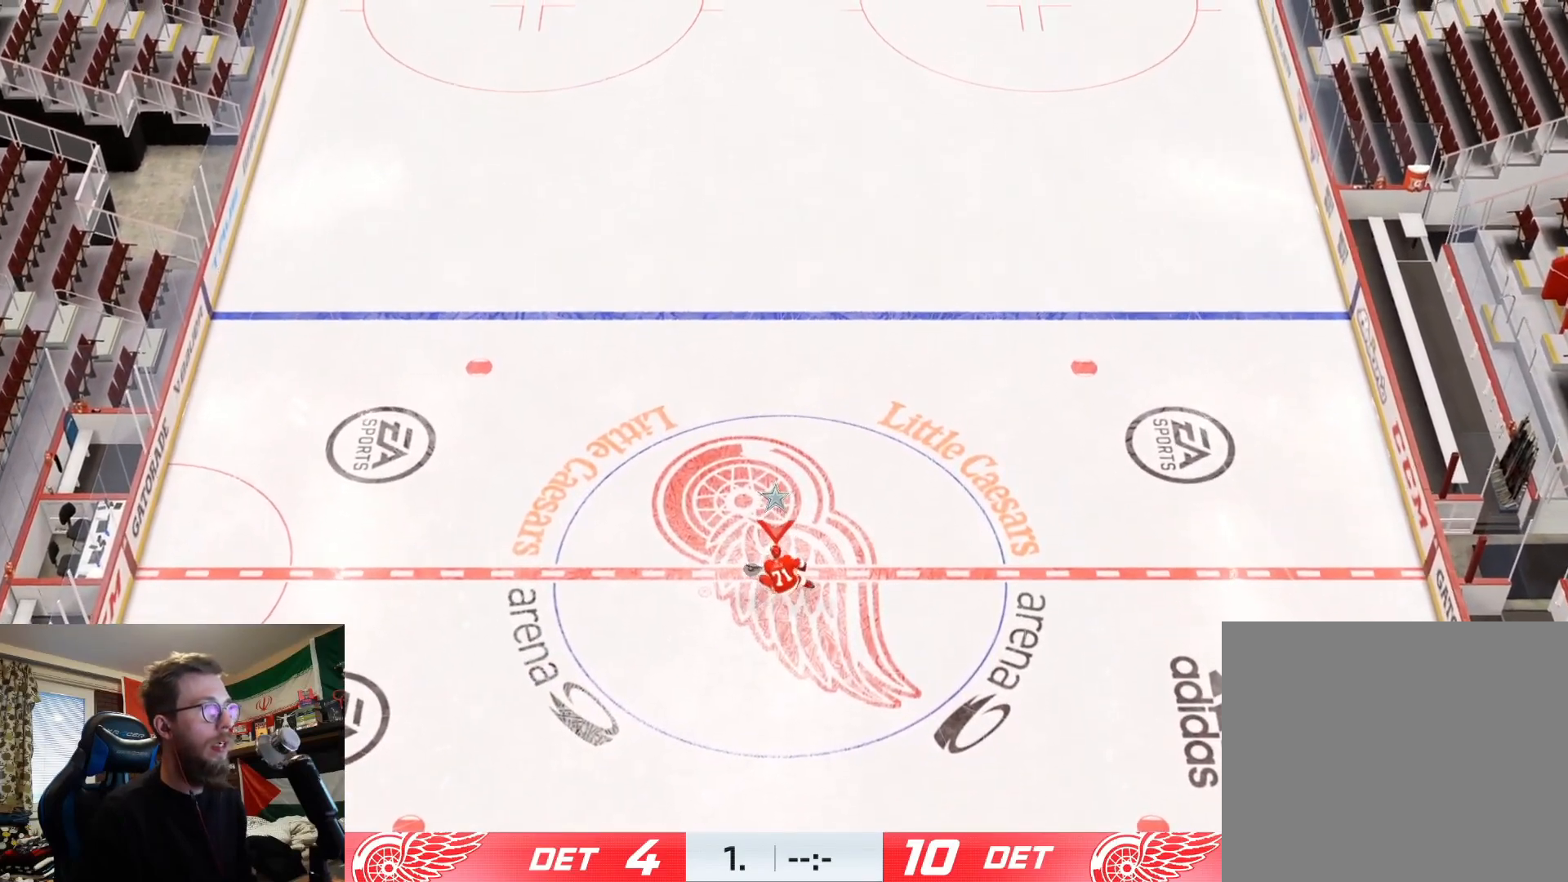
{"buttons": ["L2"], "left_stick": "down-left", "right_stick": "center", "events": []}
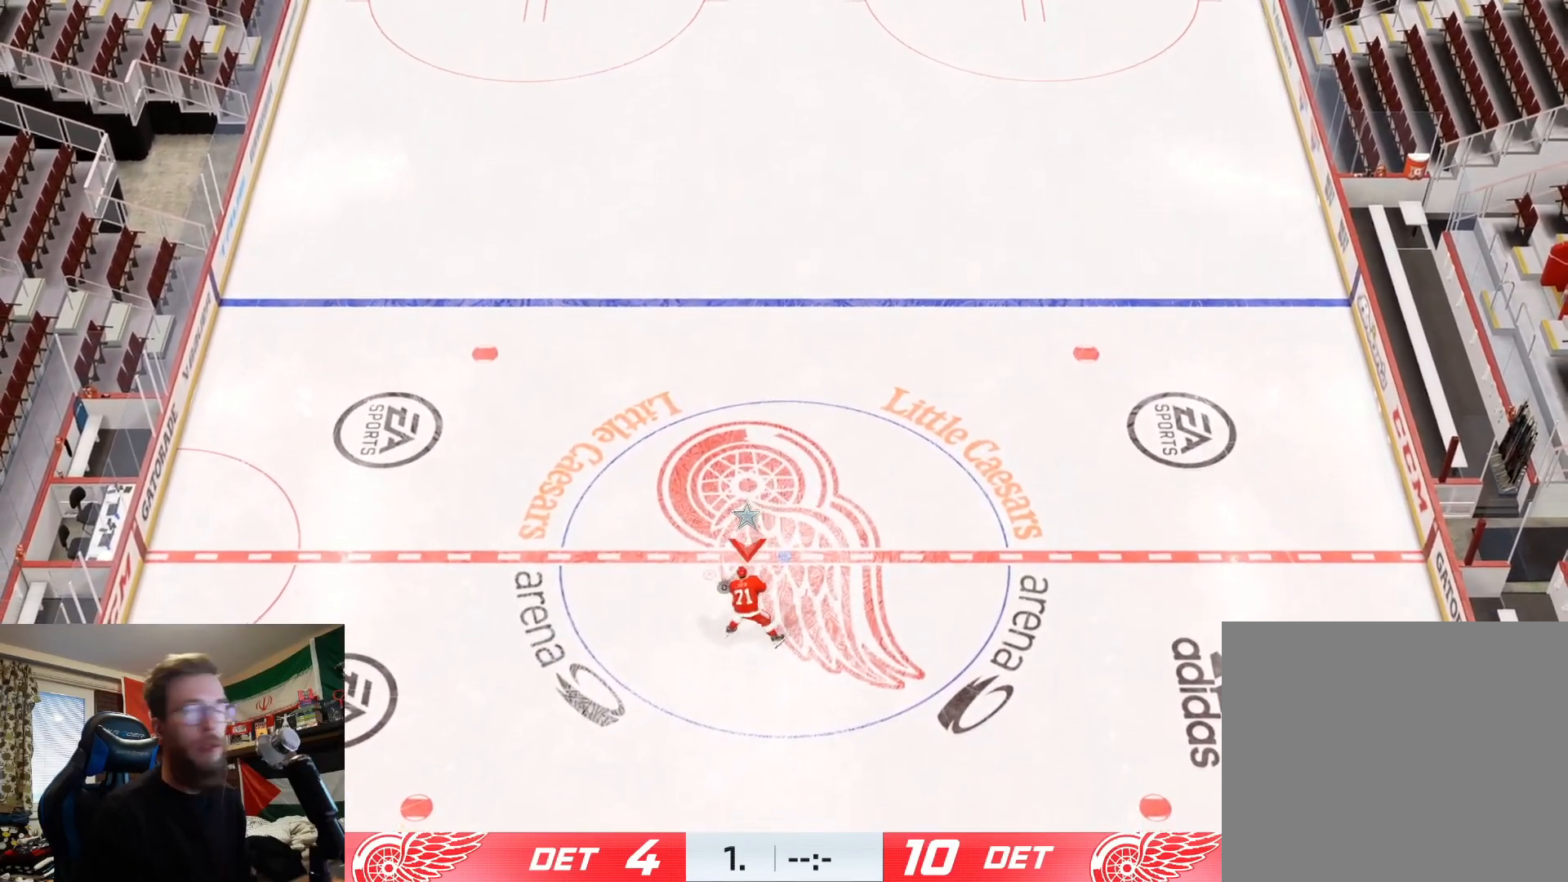
{"buttons": [], "left_stick": "right", "right_stick": "center", "events": [[250, "left_stick", "down-right"], [333, "left_stick", "right"], [417, "L2", "up"]]}
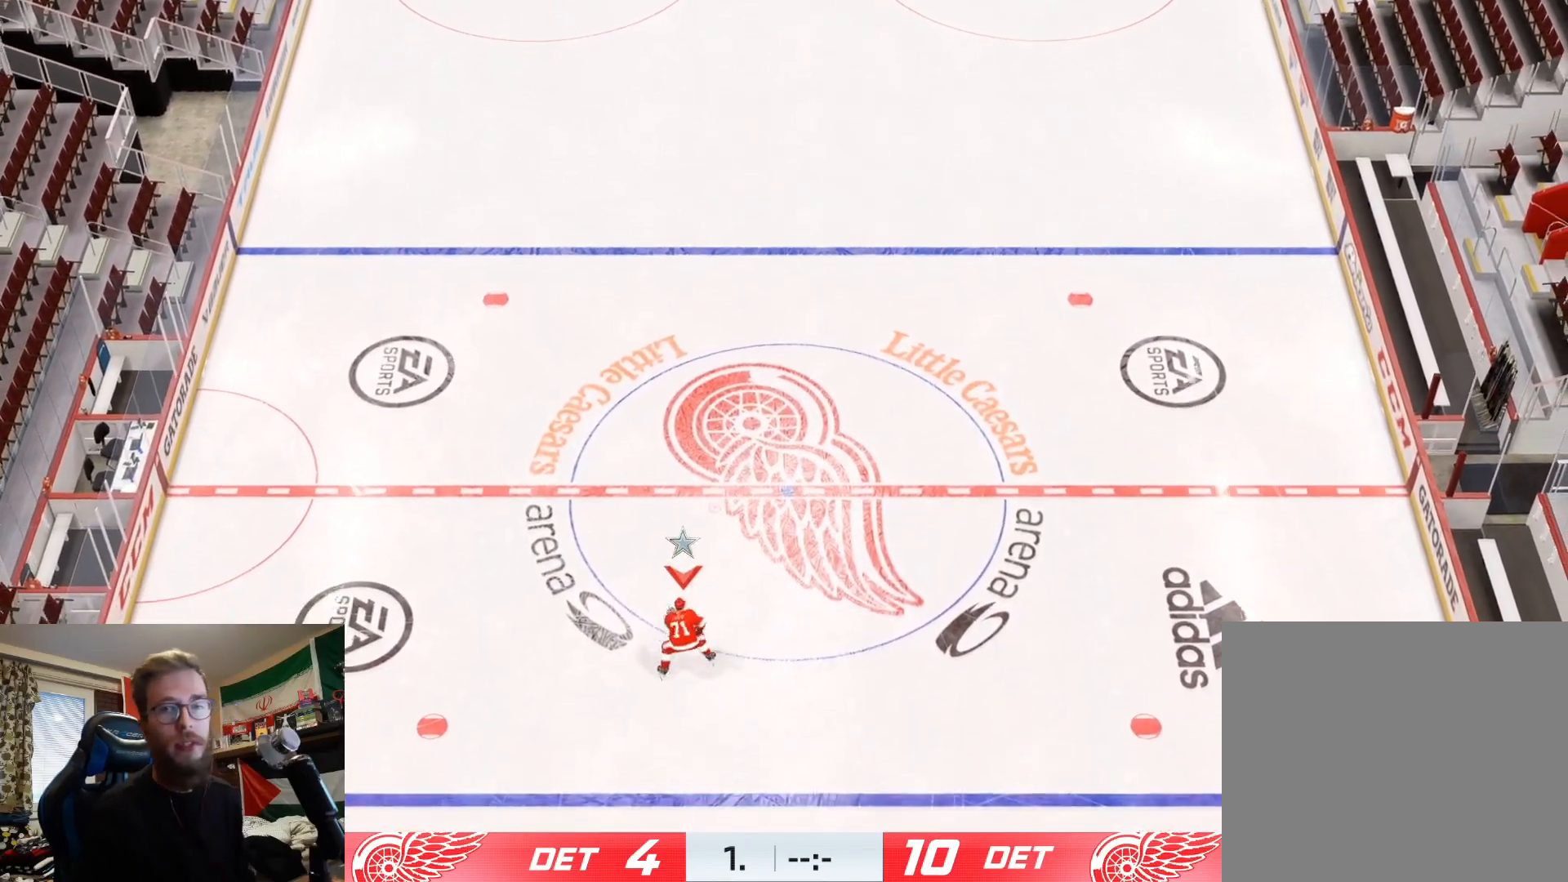
{"buttons": [], "left_stick": "up-right", "right_stick": "center", "events": [[34, "left_stick", "center"], [434, "left_stick", "up-right"]]}
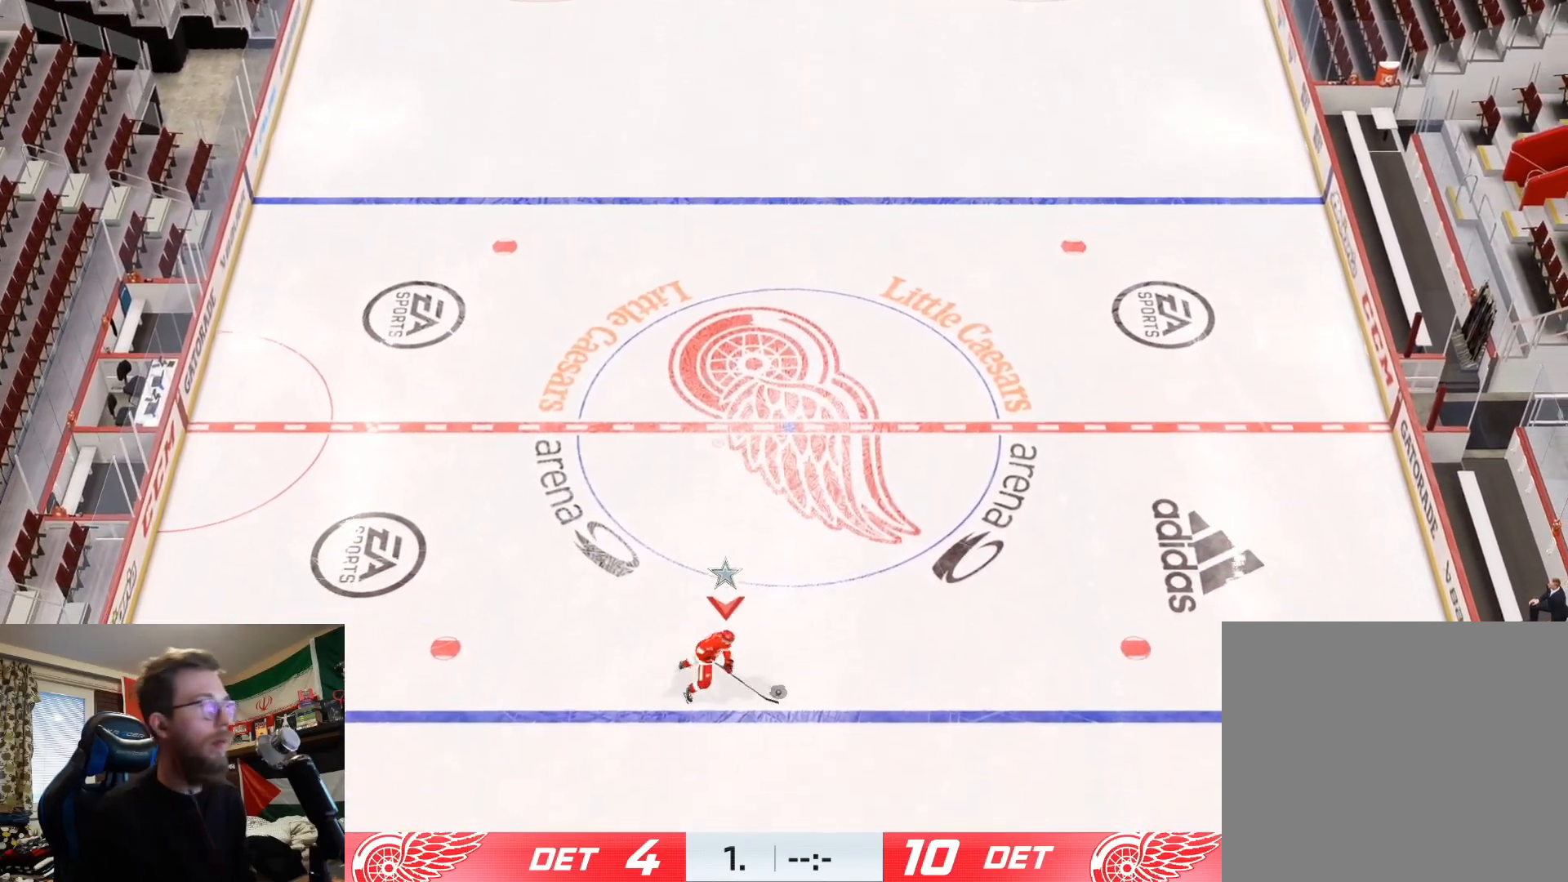
{"buttons": [], "left_stick": "up", "right_stick": "center", "events": [[300, "left_stick", "up"]]}
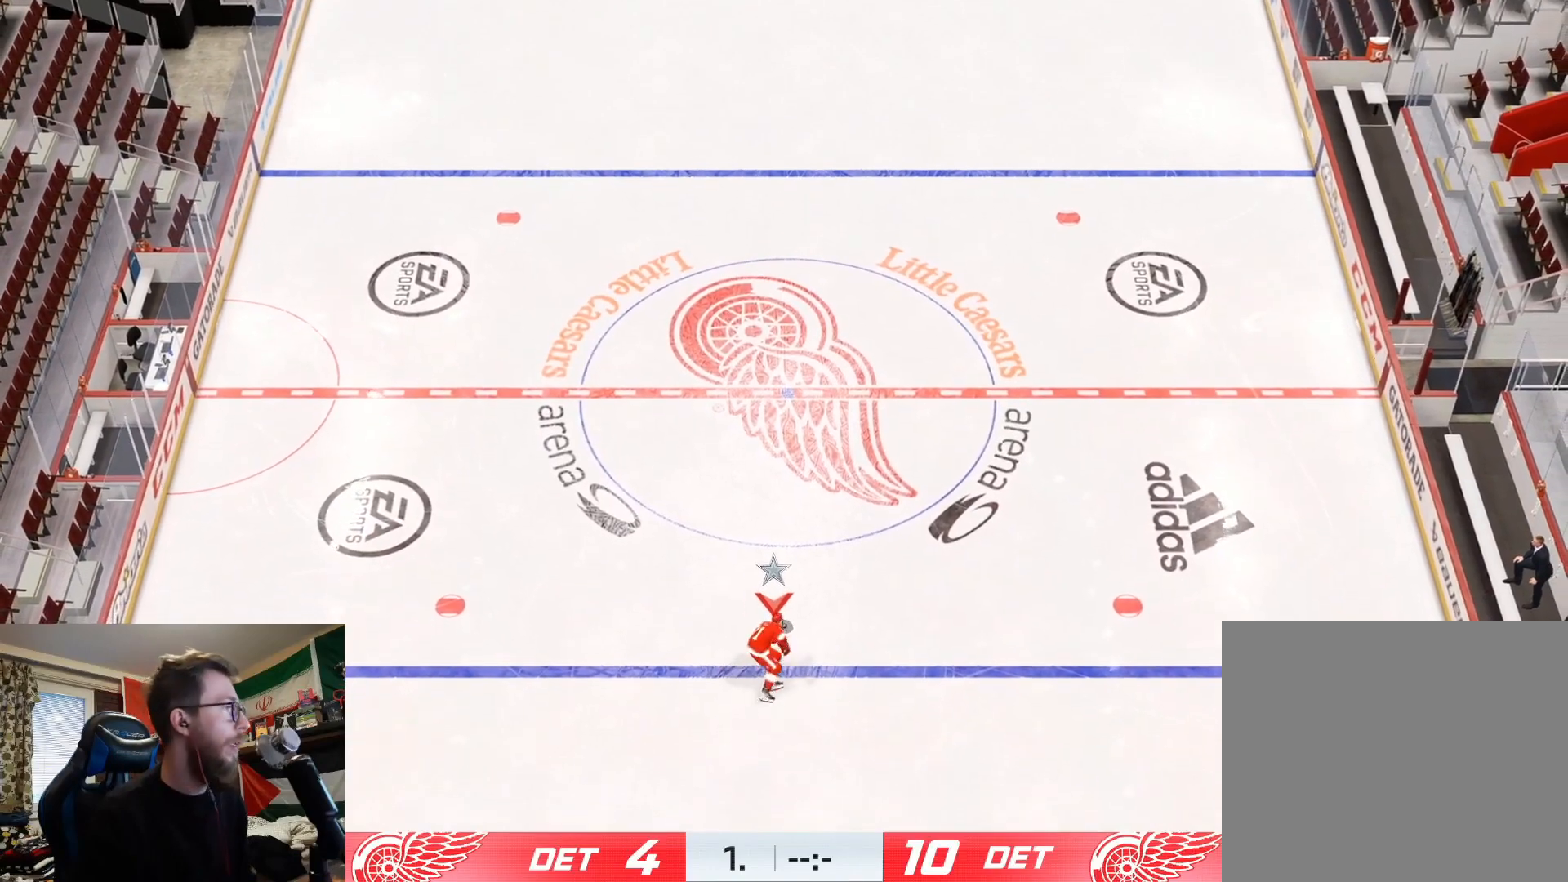
{"buttons": [], "left_stick": "up", "right_stick": "center", "events": []}
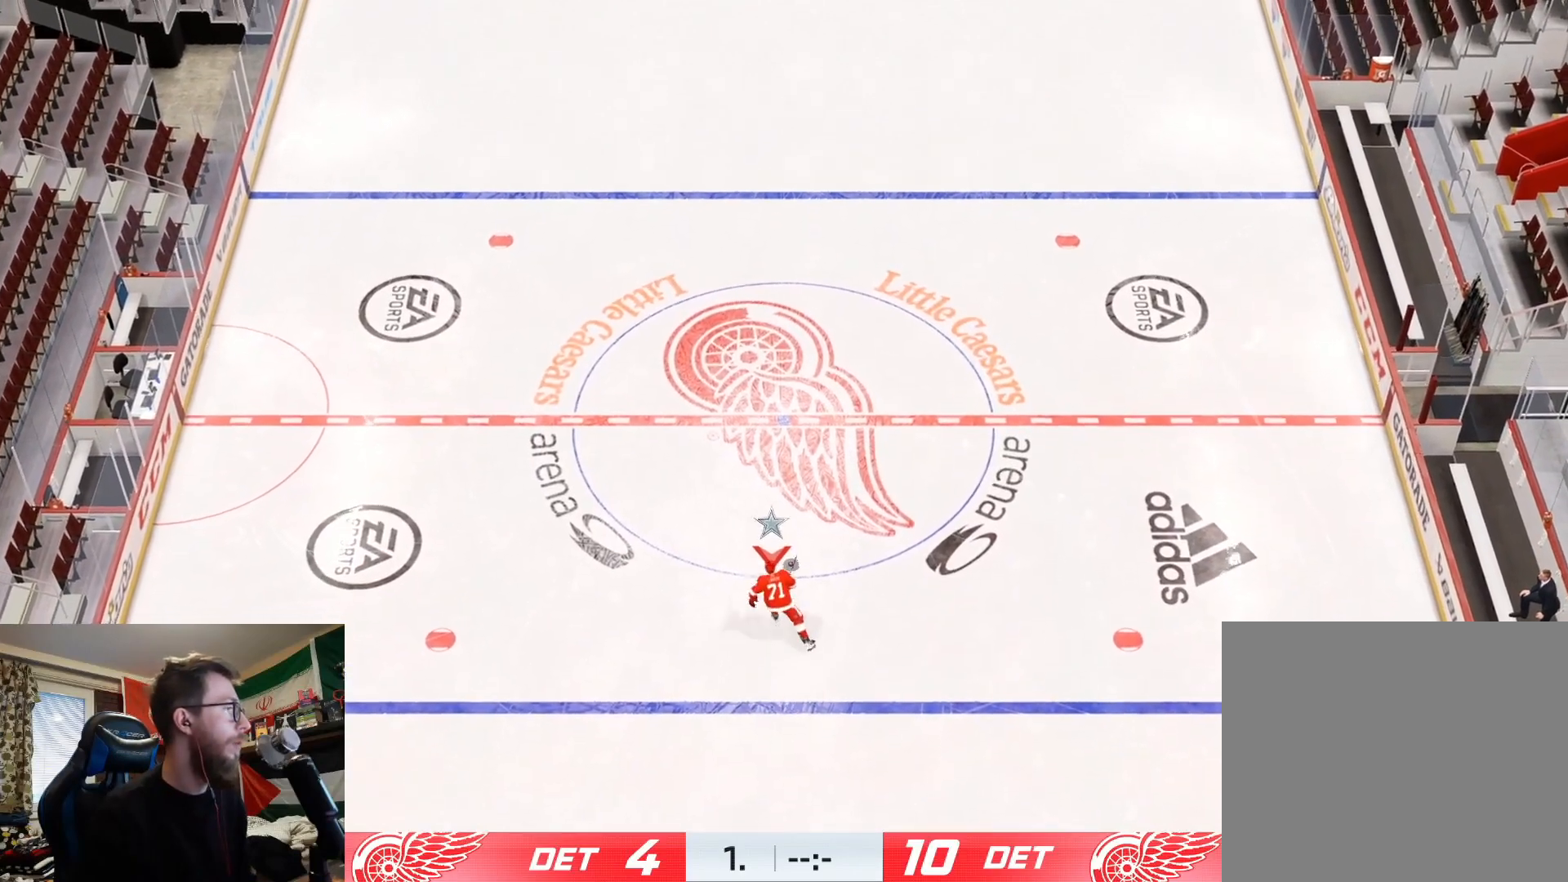
{"buttons": [], "left_stick": "up-right", "right_stick": "down-left", "events": [[100, "right_stick", "down-left"], [317, "left_stick", "up-right"]]}
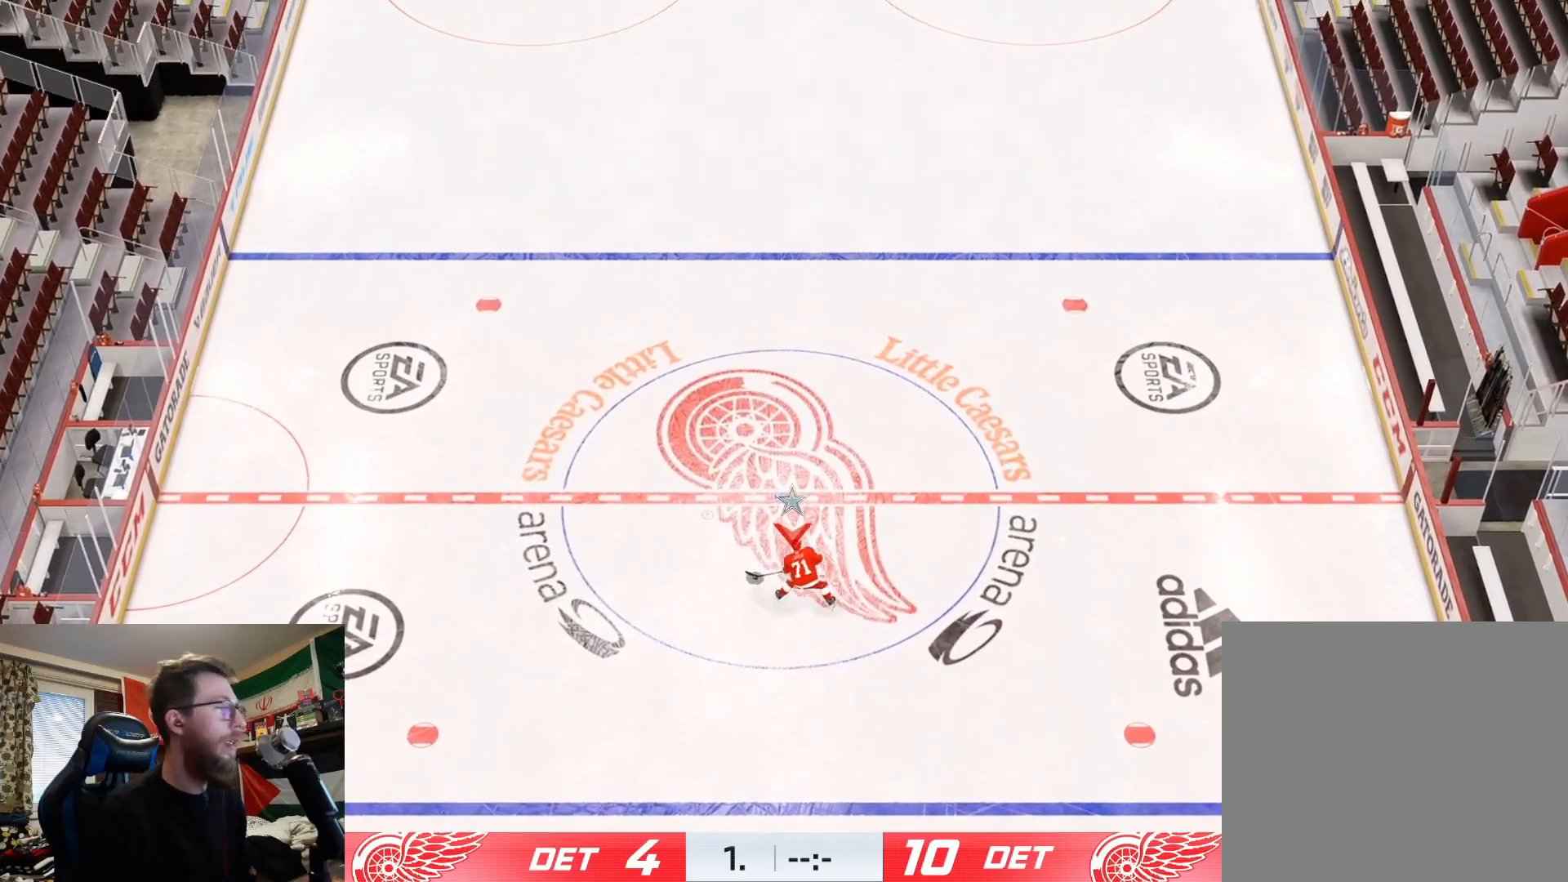
{"buttons": ["L2"], "left_stick": "down-left", "right_stick": "center", "events": [[117, "right_stick", "center"], [134, "left_stick", "up-left"], [201, "L2", "down"], [334, "left_stick", "left"], [501, "left_stick", "down-left"]]}
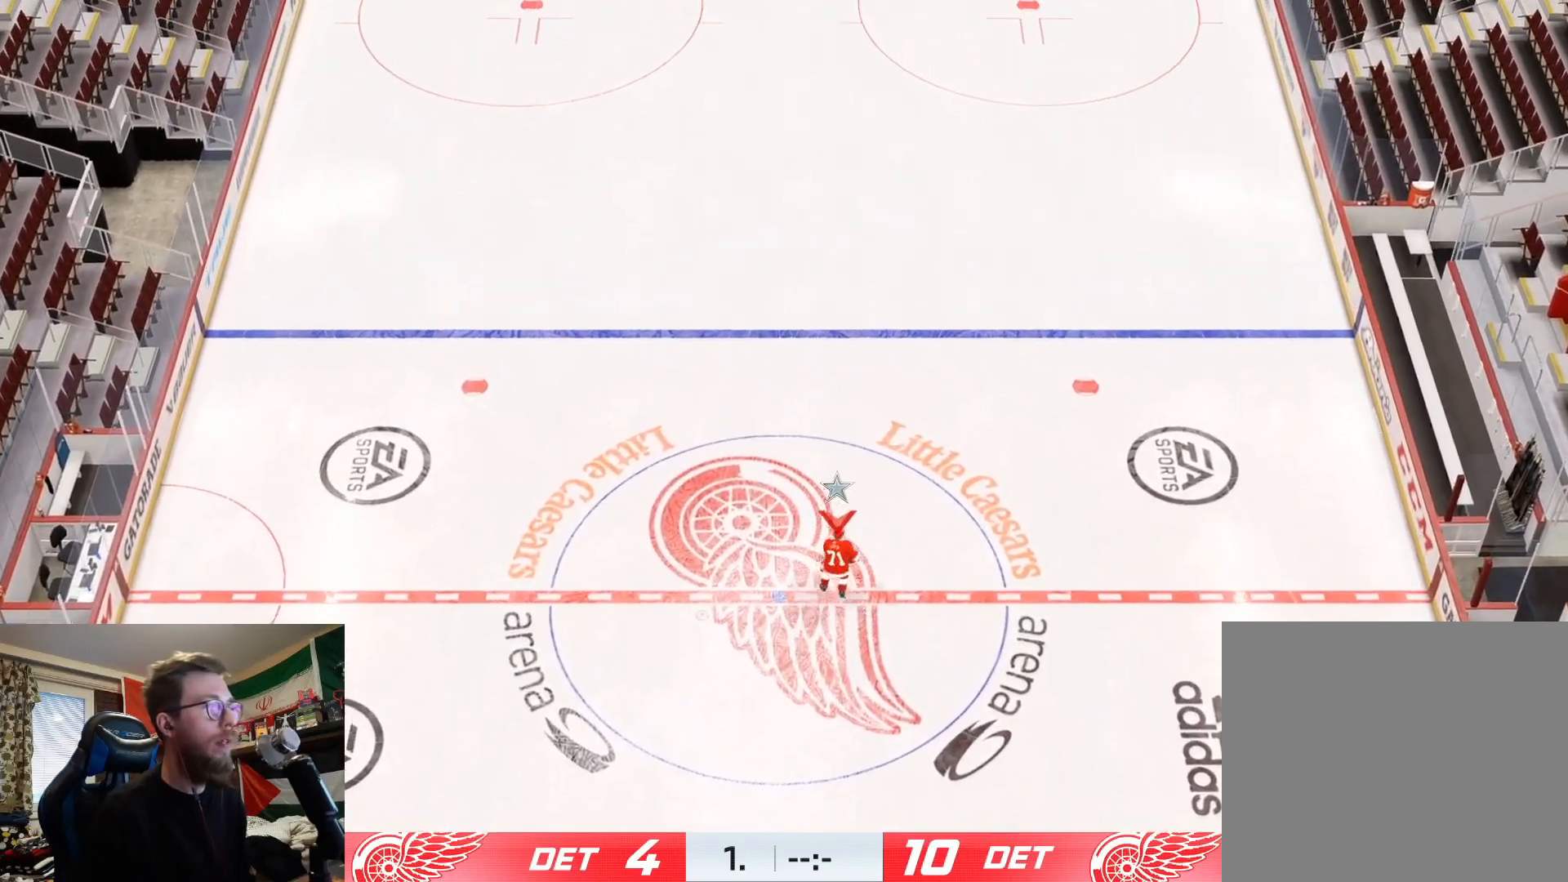
{"buttons": ["L2"], "left_stick": "down", "right_stick": "center", "events": [[467, "left_stick", "down"]]}
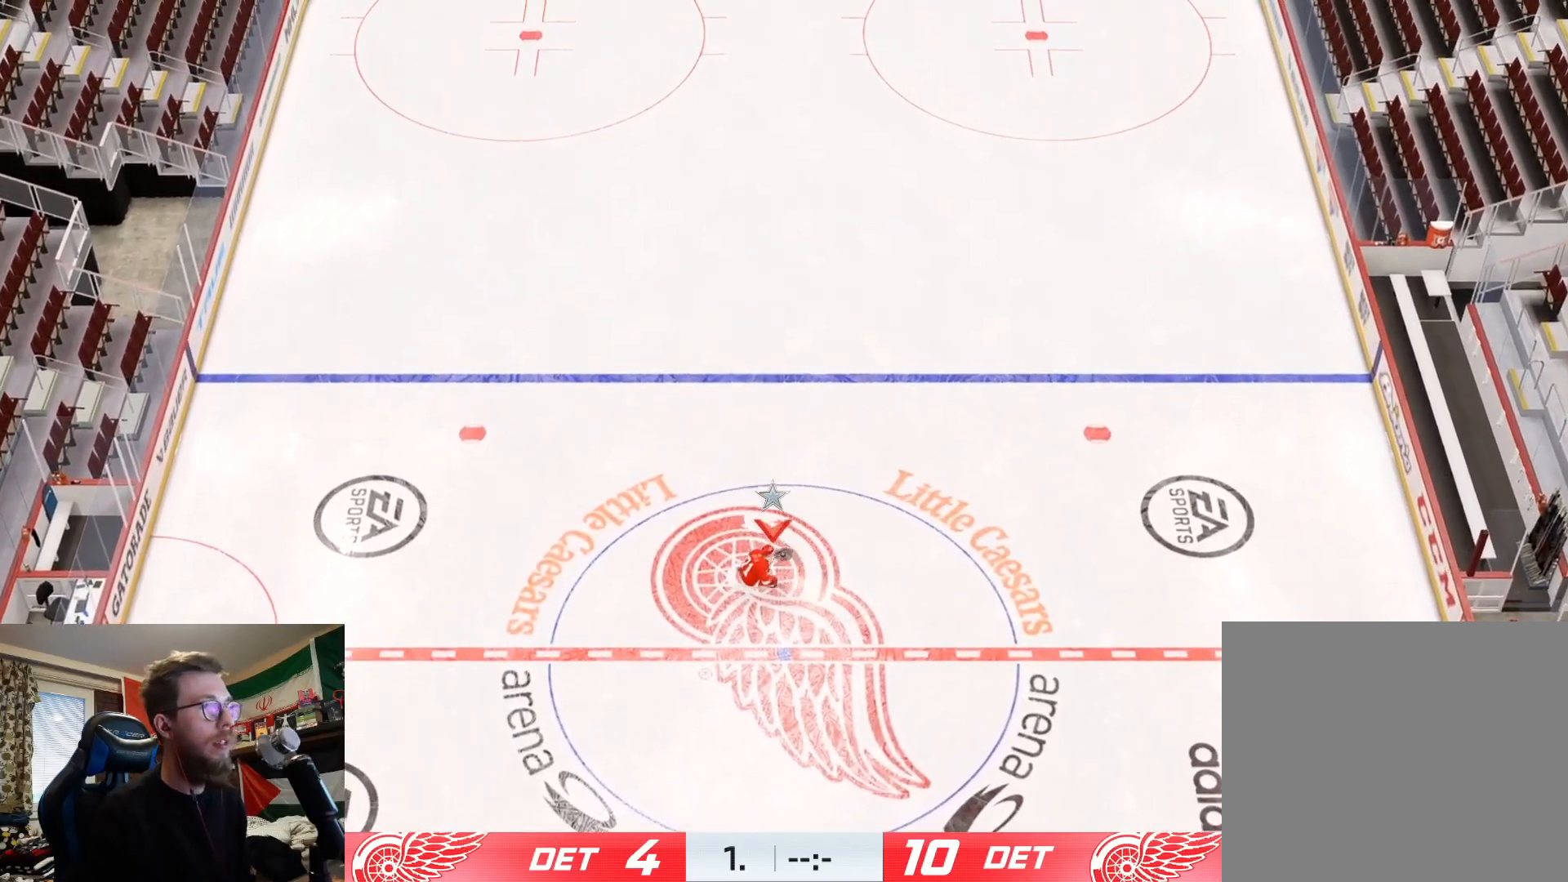
{"buttons": ["L2"], "left_stick": "down-right", "right_stick": "center", "events": [[434, "left_stick", "down-right"]]}
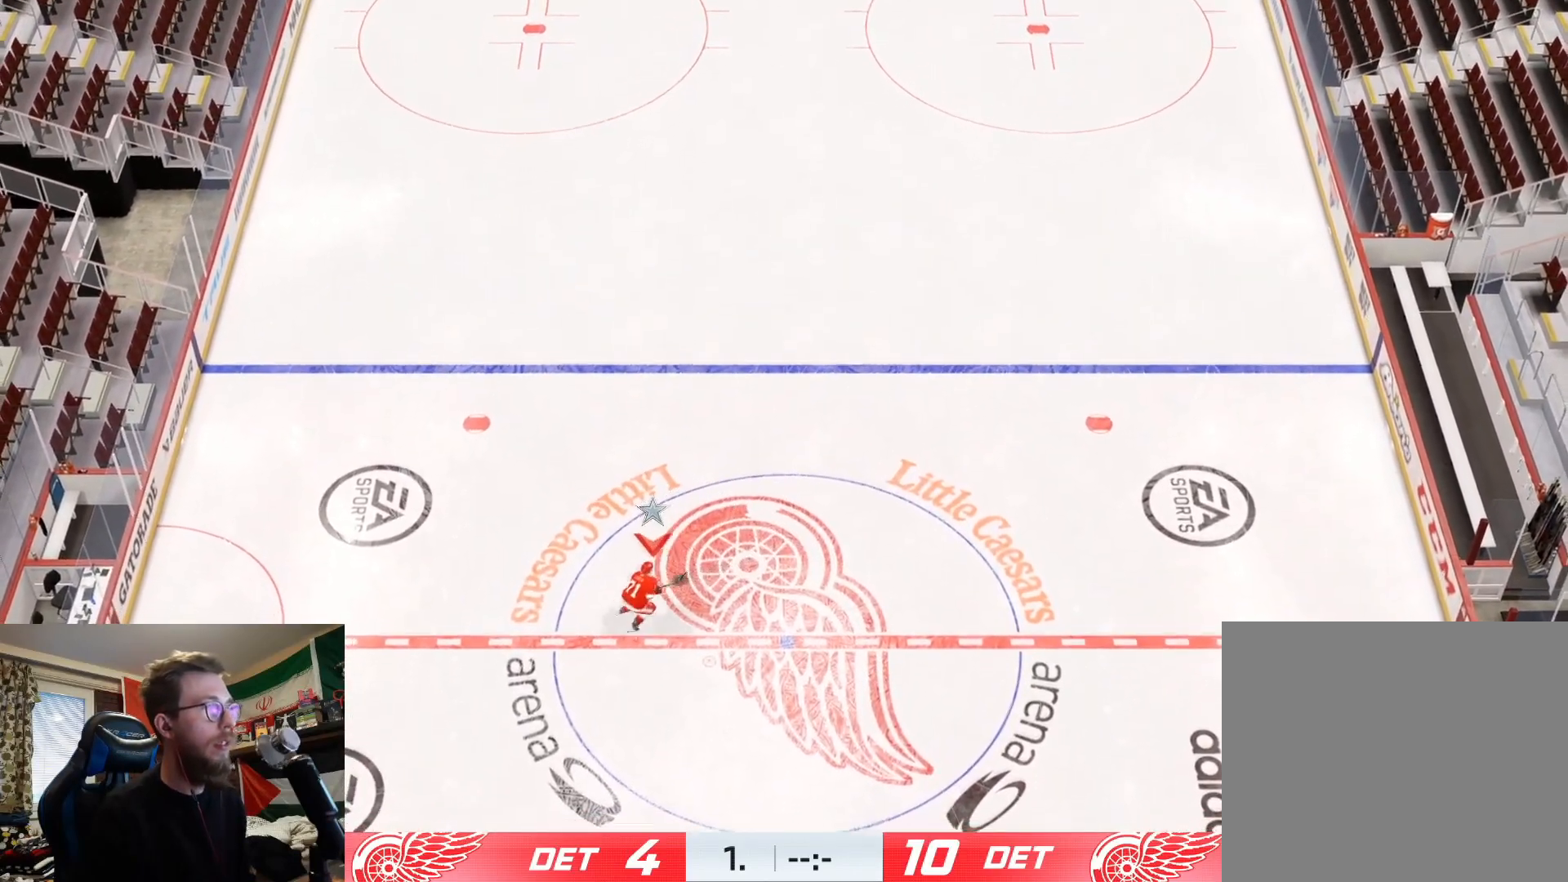
{"buttons": ["L2"], "left_stick": "down-right", "right_stick": "center", "events": []}
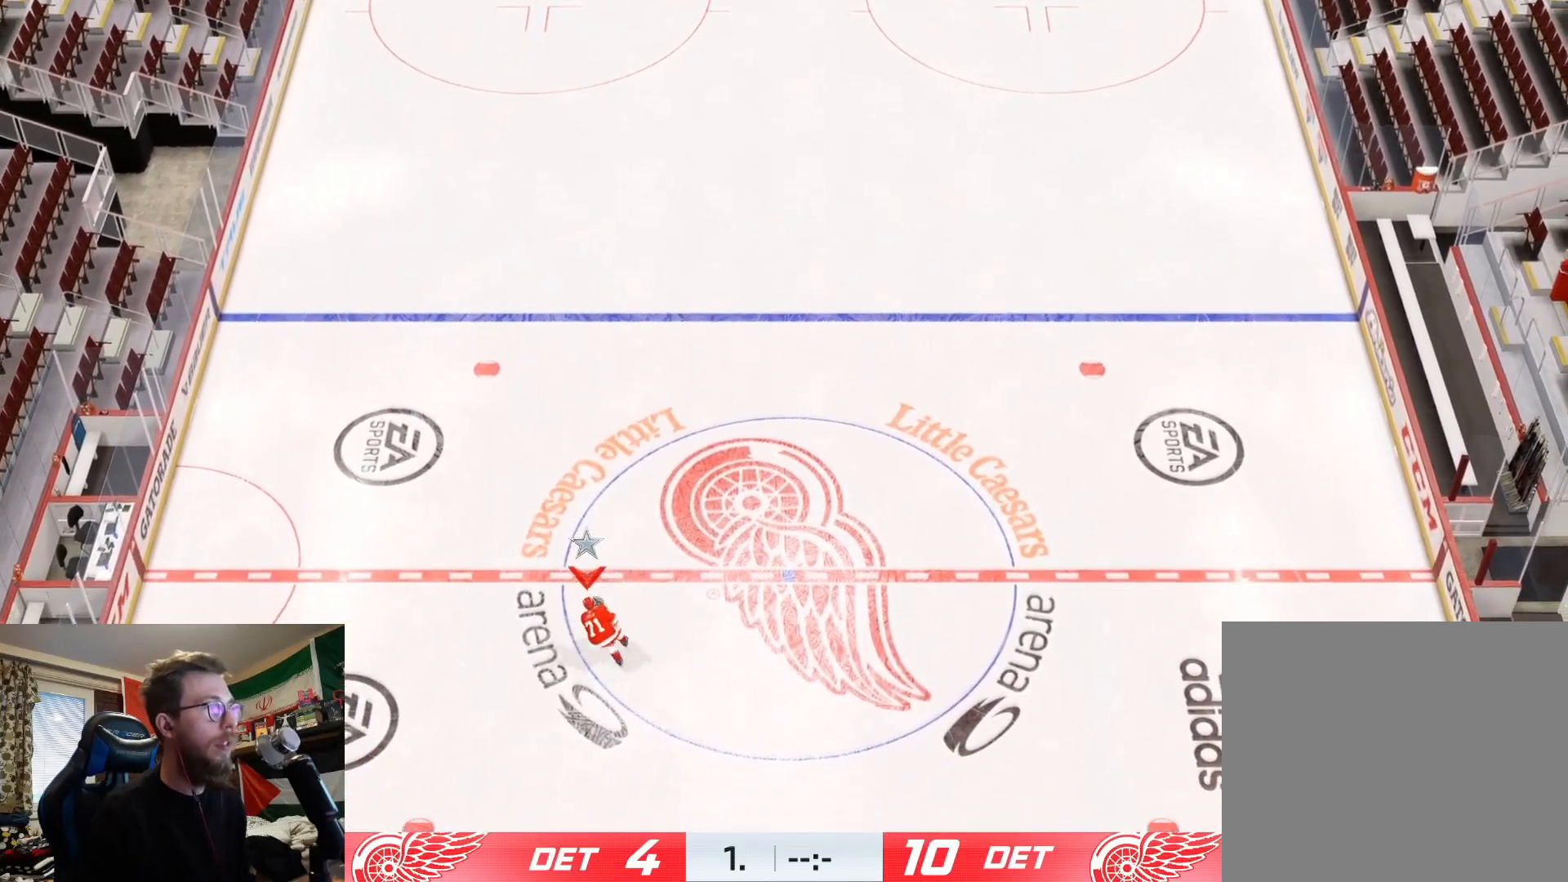
{"buttons": [], "left_stick": "up-right", "right_stick": "center", "events": [[34, "left_stick", "right"], [101, "L2", "up"], [134, "left_stick", "up-right"]]}
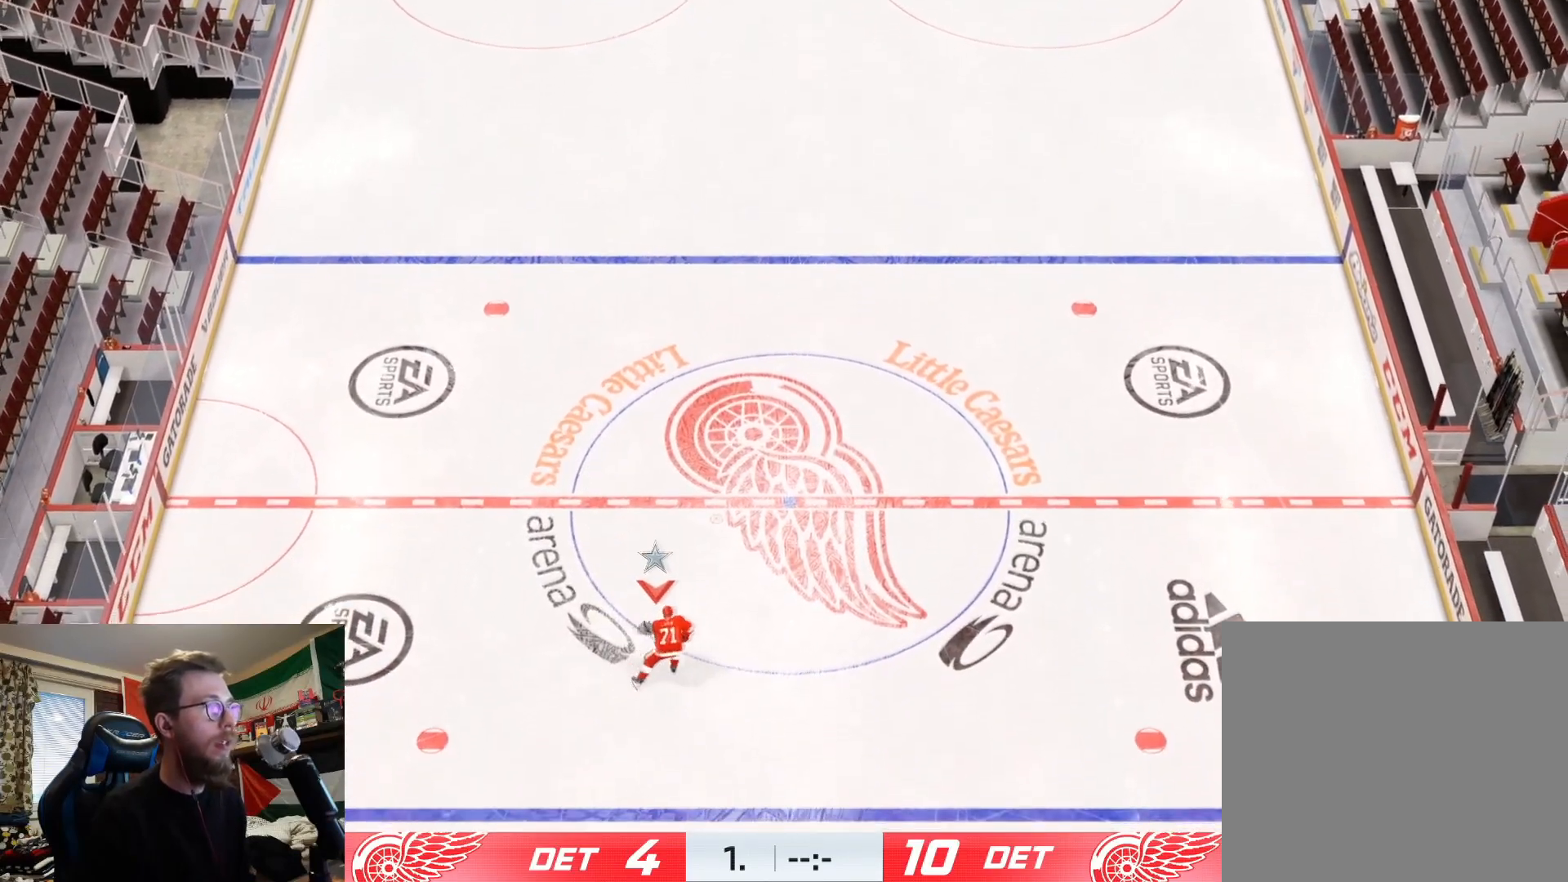
{"buttons": [], "left_stick": "center", "right_stick": "center", "events": [[83, "left_stick", "up"], [500, "left_stick", "center"]]}
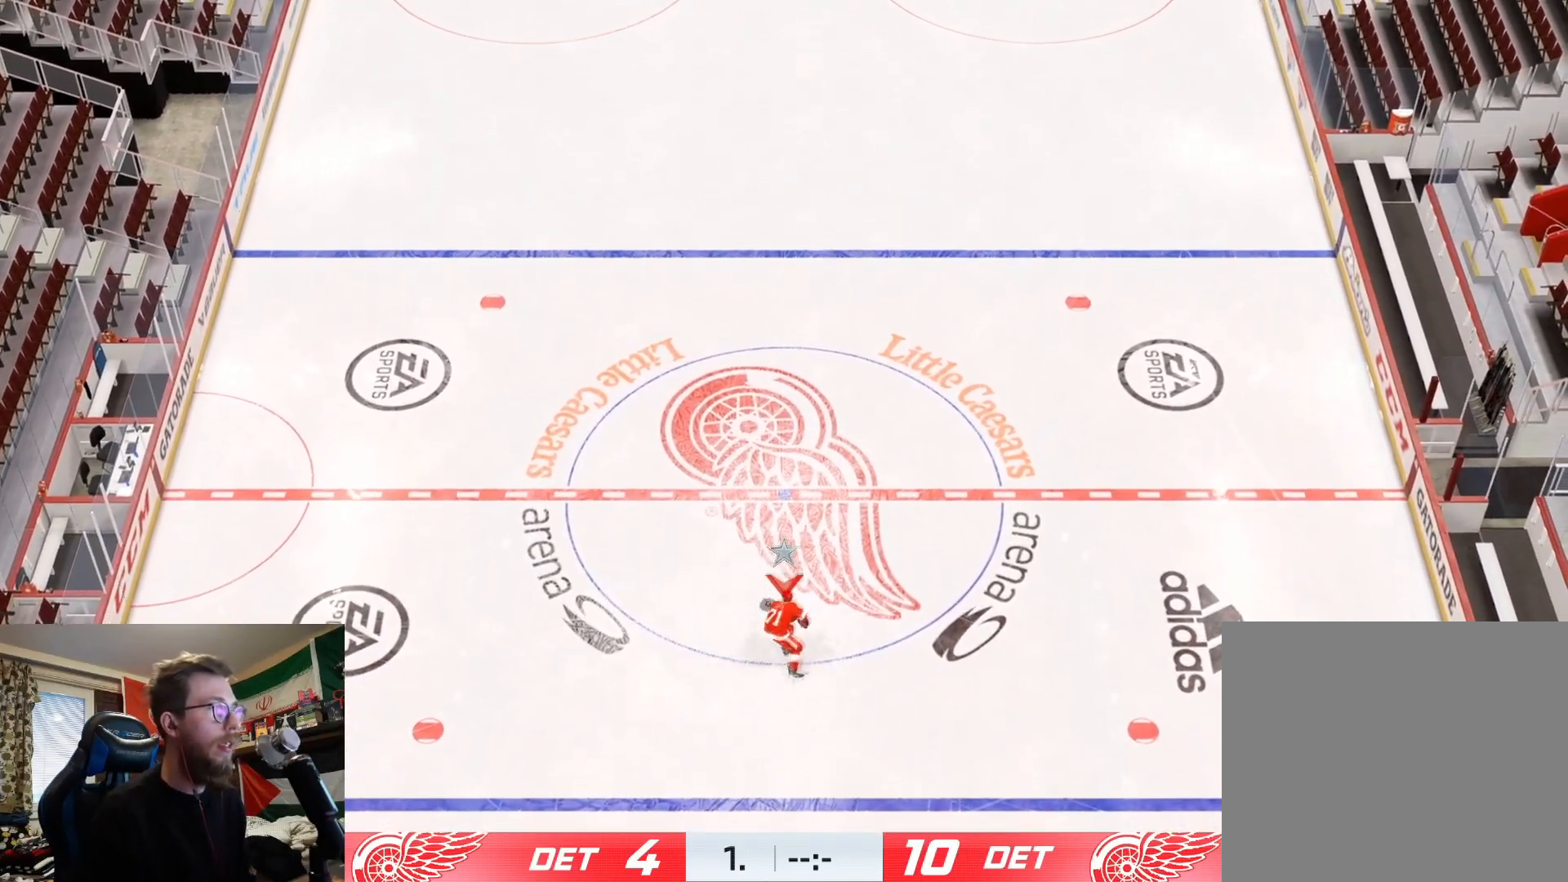
{"buttons": ["L2"], "left_stick": "down-left", "right_stick": "center", "events": [[501, "L2", "down"], [501, "left_stick", "down-left"]]}
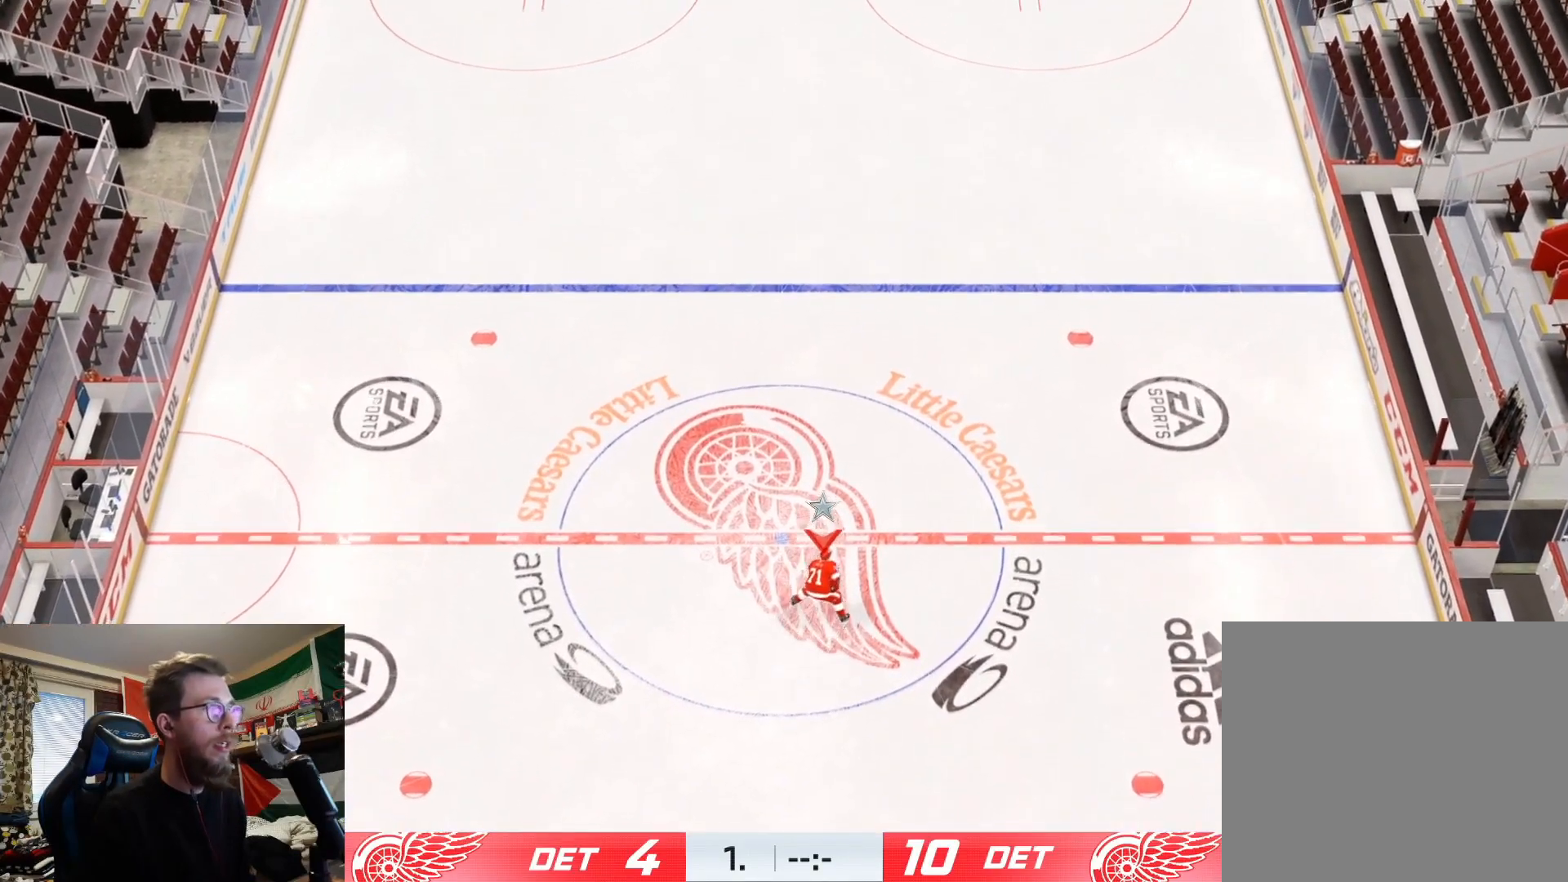
{"buttons": ["L2"], "left_stick": "down-left", "right_stick": "center", "events": []}
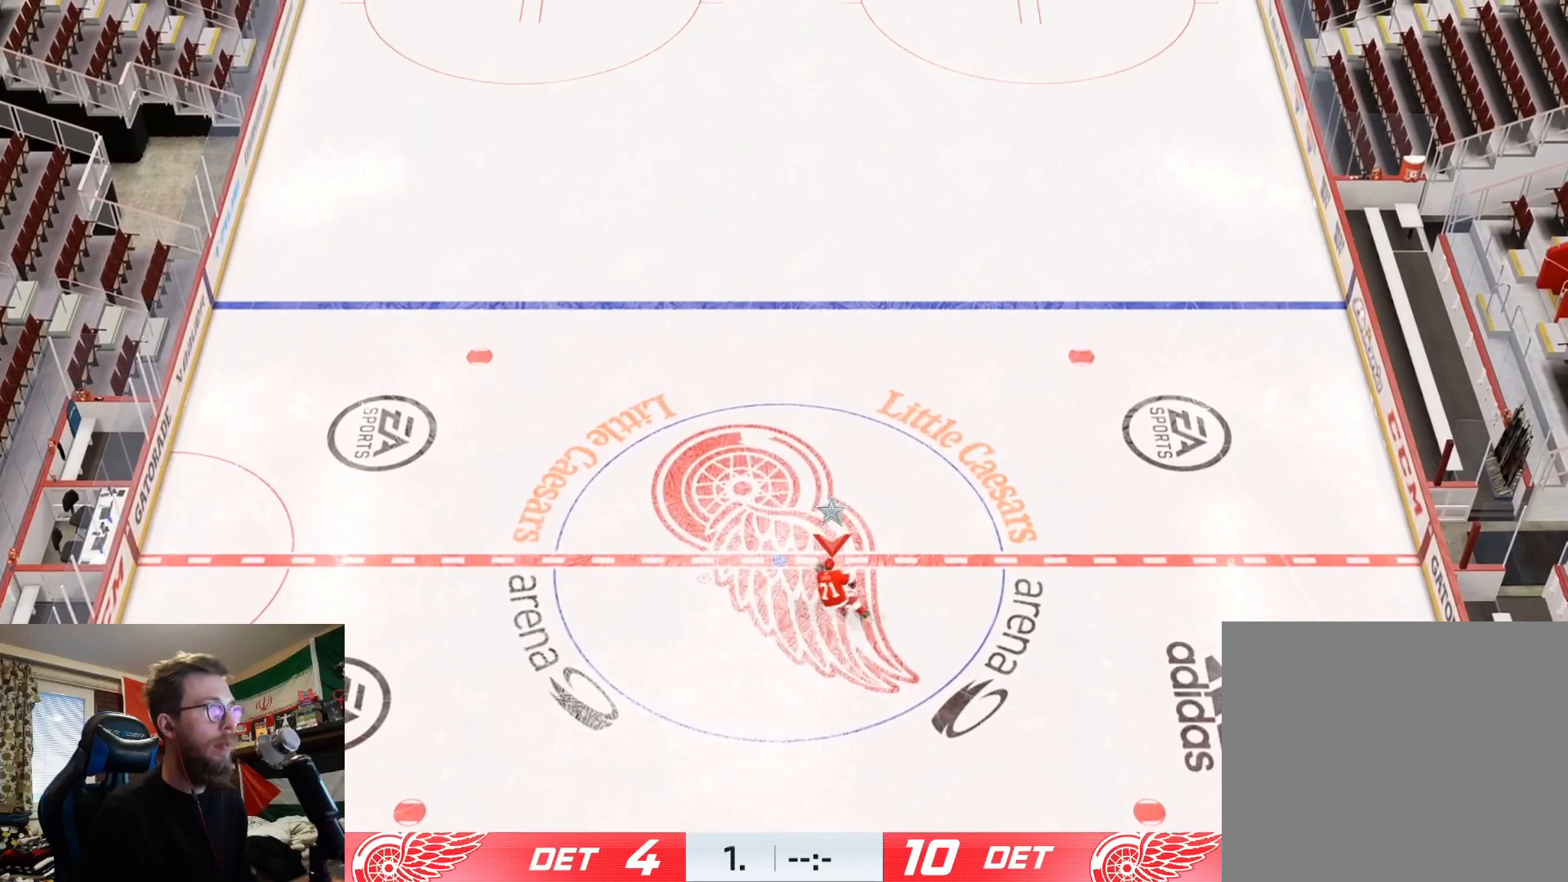
{"buttons": ["L2"], "left_stick": "center", "right_stick": "center", "events": [[334, "left_stick", "center"]]}
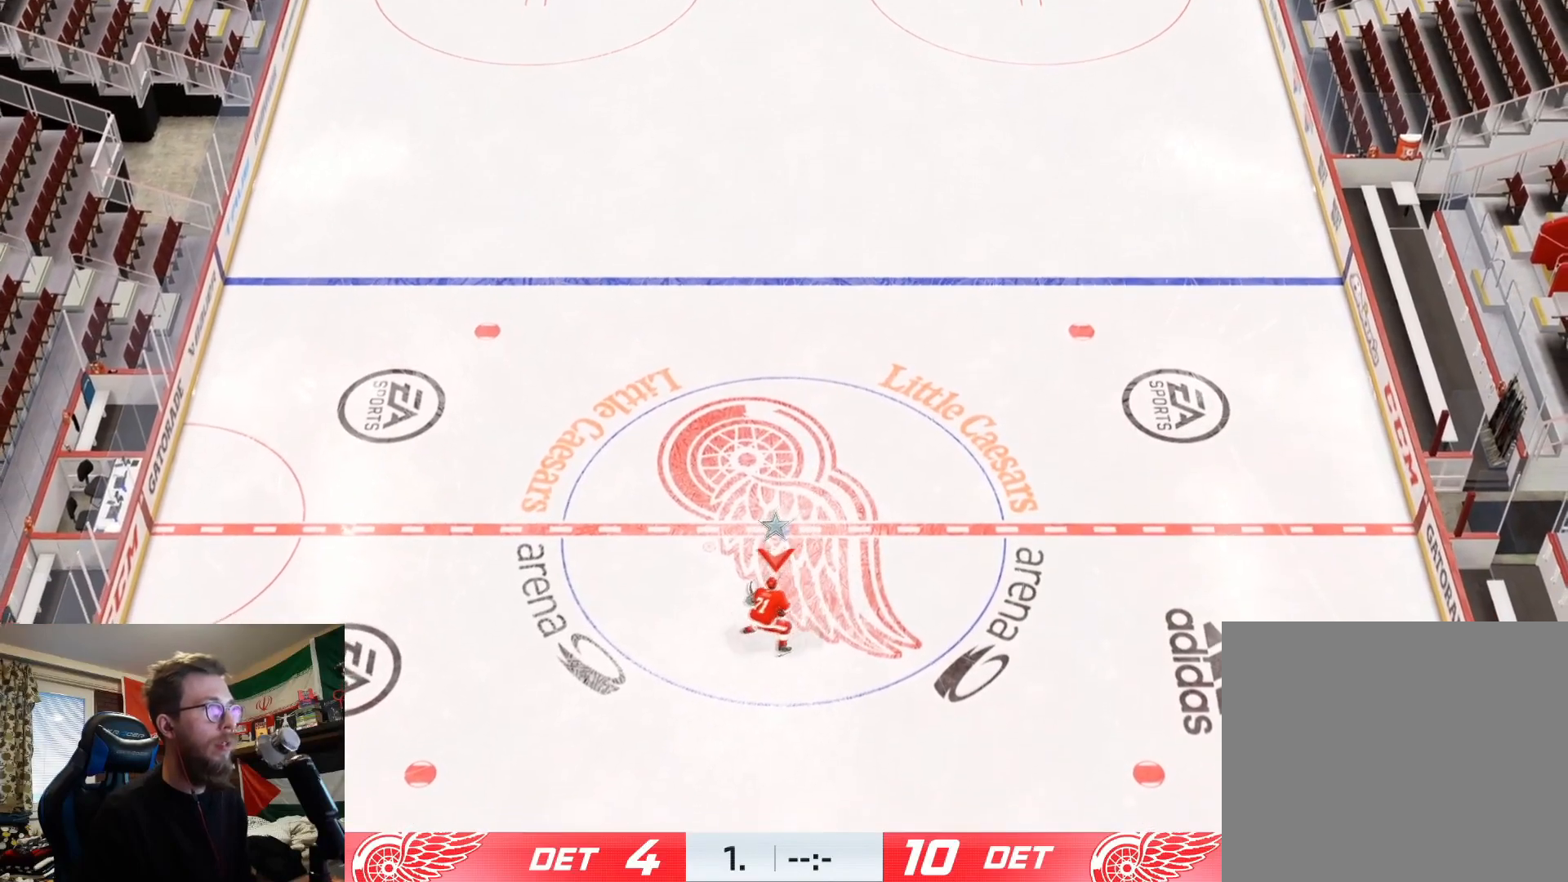
{"buttons": ["L2"], "left_stick": "up-right", "right_stick": "center", "events": [[150, "left_stick", "down-right"], [450, "left_stick", "up-right"]]}
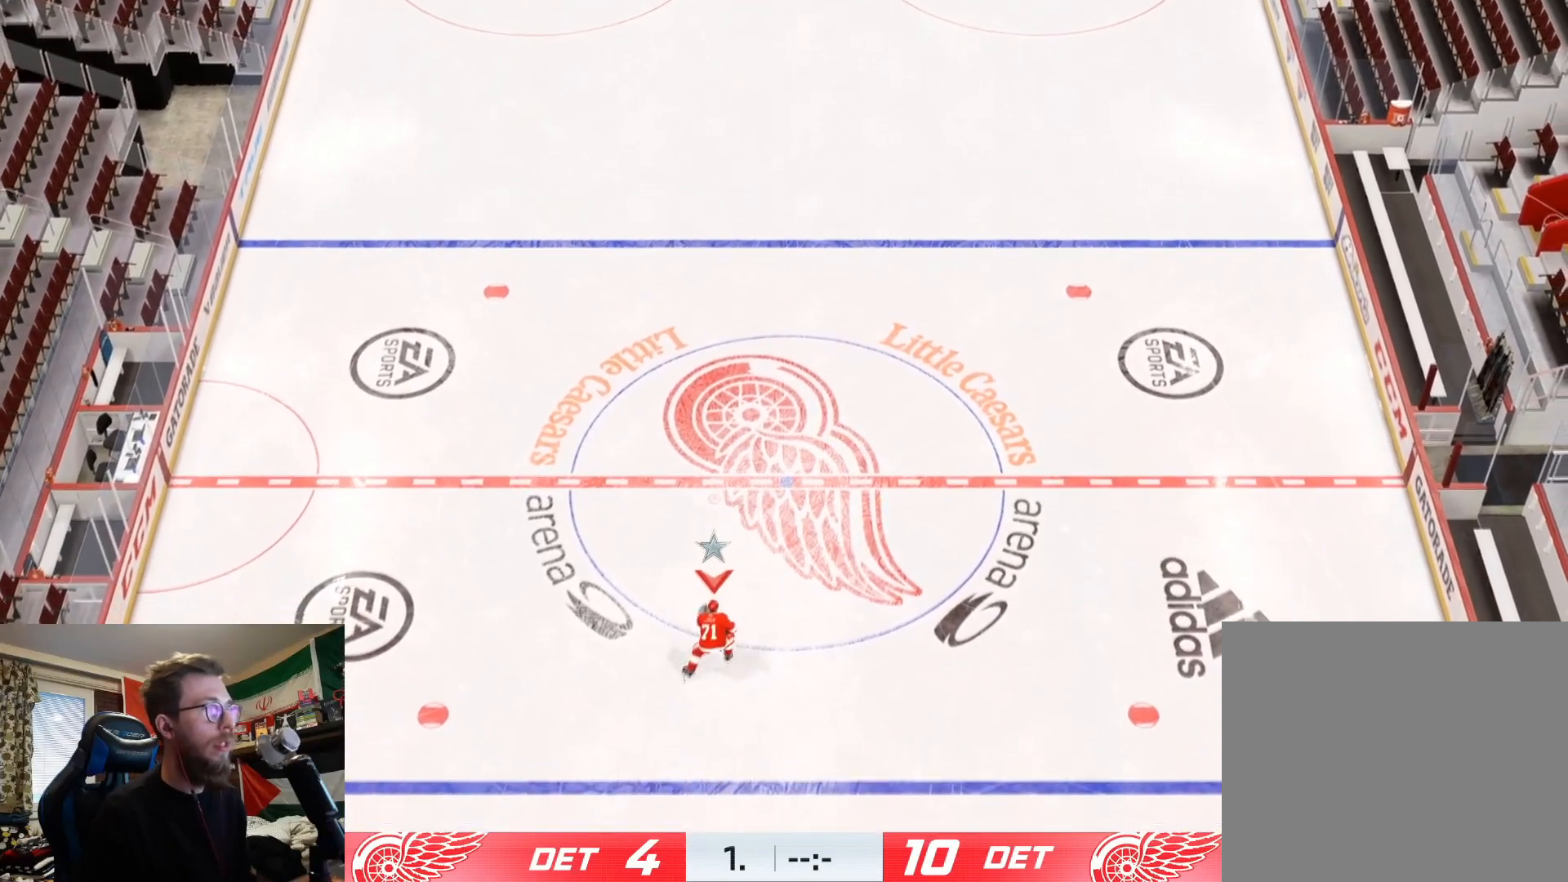
{"buttons": [], "left_stick": "up", "right_stick": "center", "events": [[34, "L2", "up"], [184, "left_stick", "up"]]}
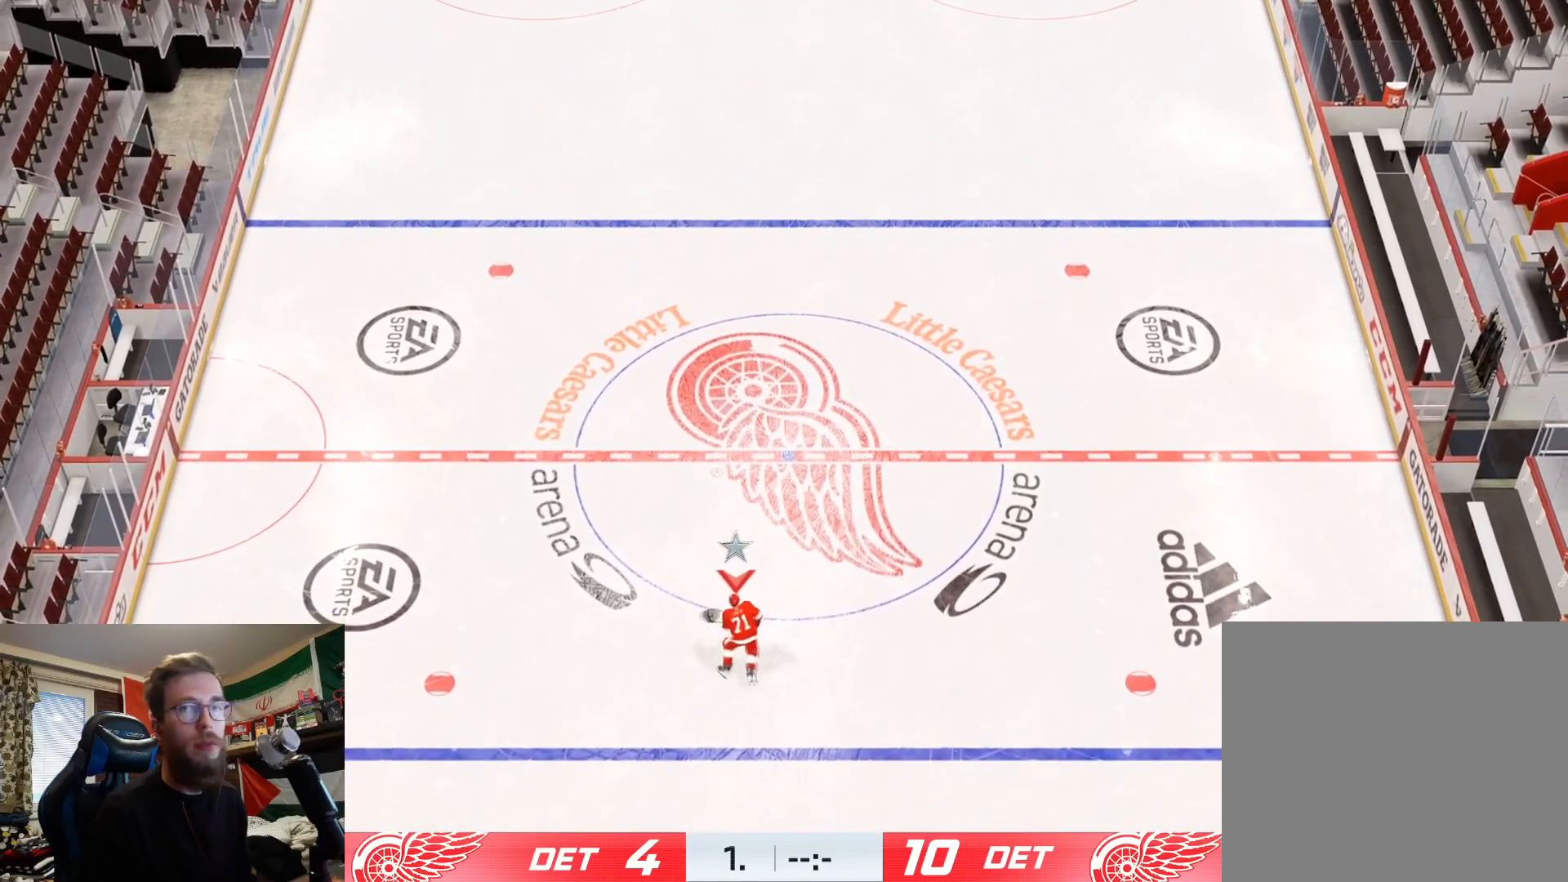
{"buttons": [], "left_stick": "center", "right_stick": "center", "events": [[367, "left_stick", "up-right"], [484, "left_stick", "center"]]}
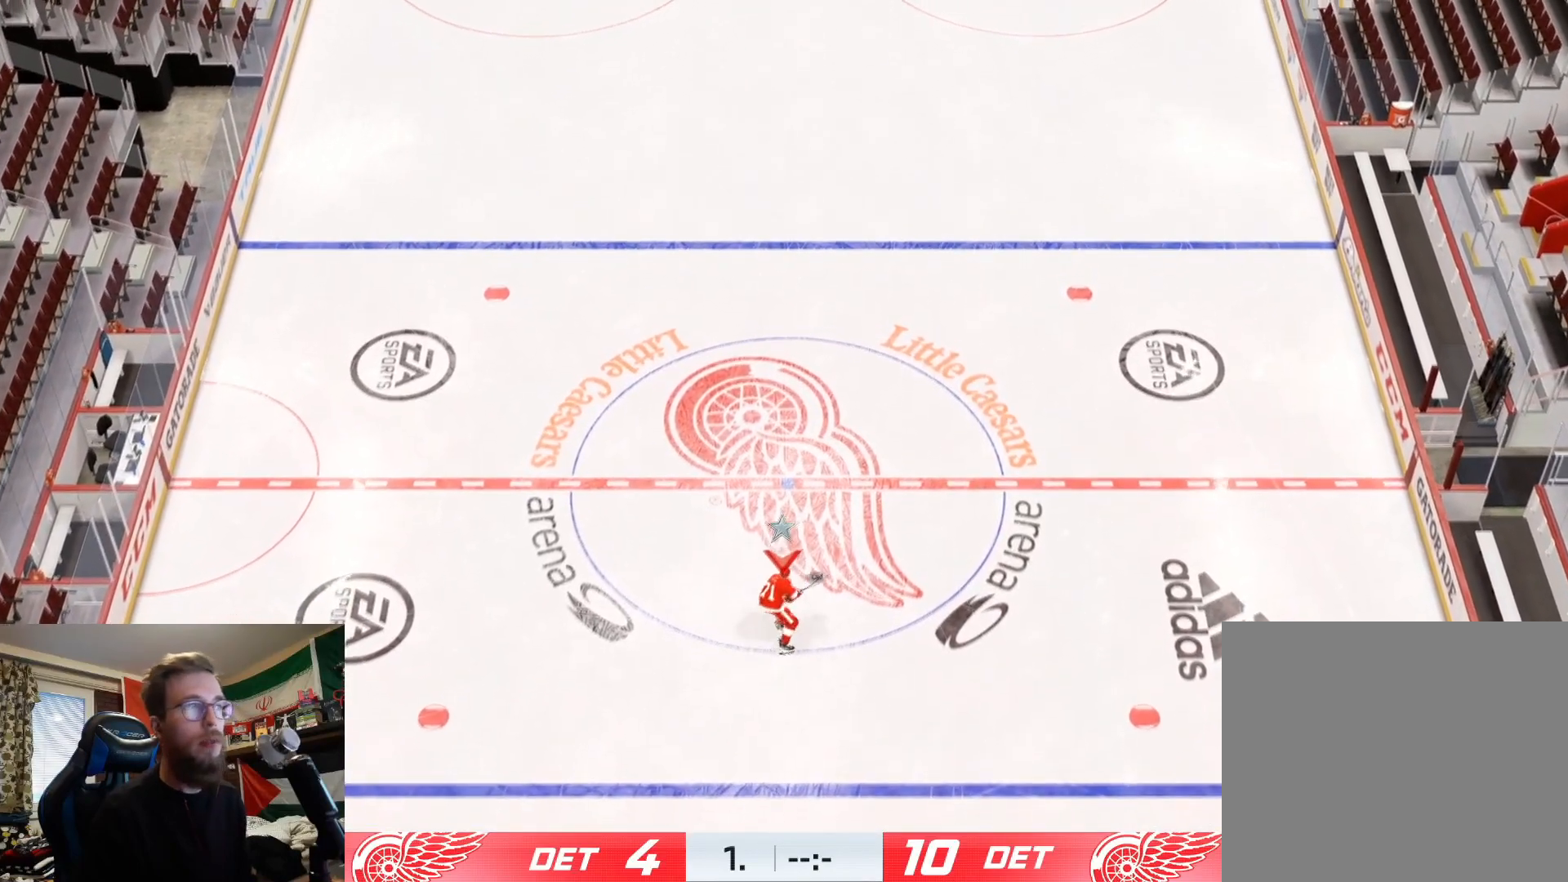
{"buttons": ["L2"], "left_stick": "down-left", "right_stick": "center", "events": [[67, "L2", "down"], [67, "left_stick", "left"], [234, "left_stick", "down-left"]]}
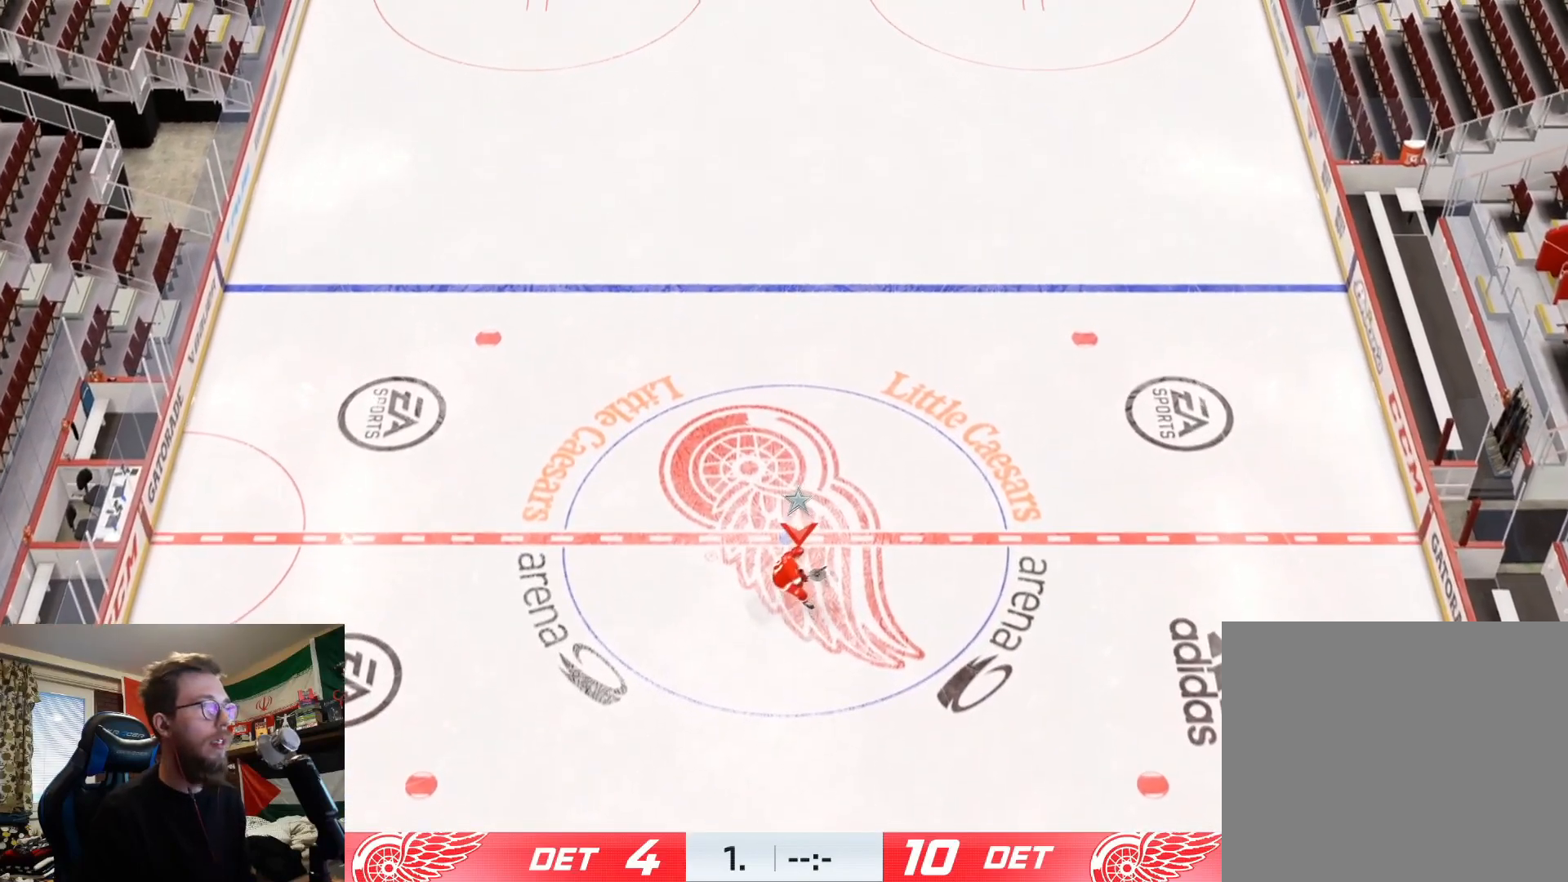
{"buttons": ["L2"], "left_stick": "down", "right_stick": "center", "events": [[234, "left_stick", "down"]]}
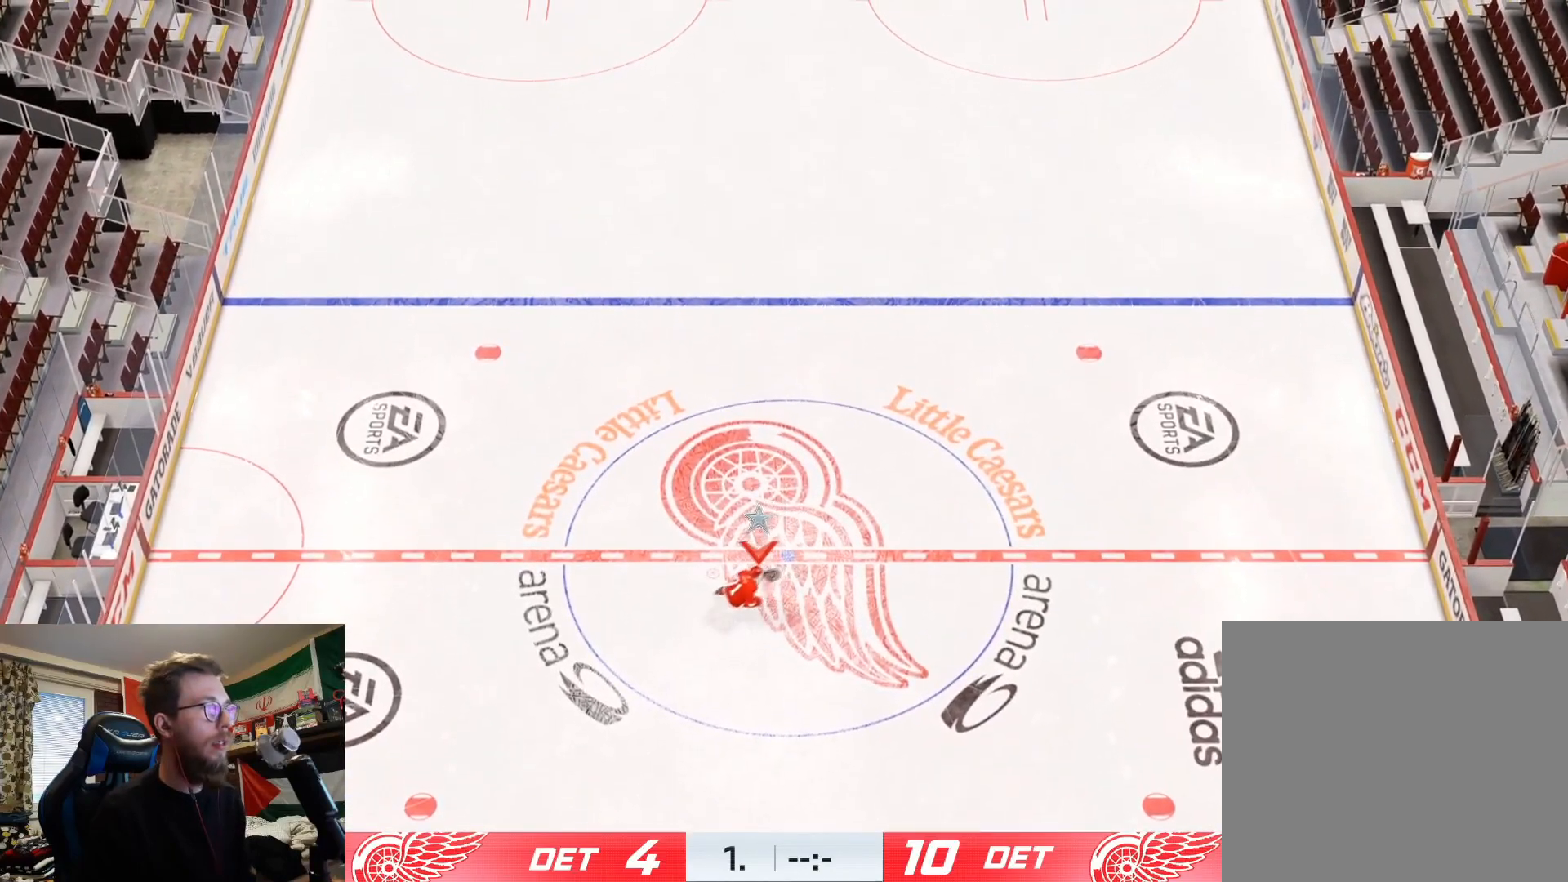
{"buttons": [], "left_stick": "right", "right_stick": "center", "events": [[267, "left_stick", "down-right"], [434, "left_stick", "right"], [501, "L2", "up"]]}
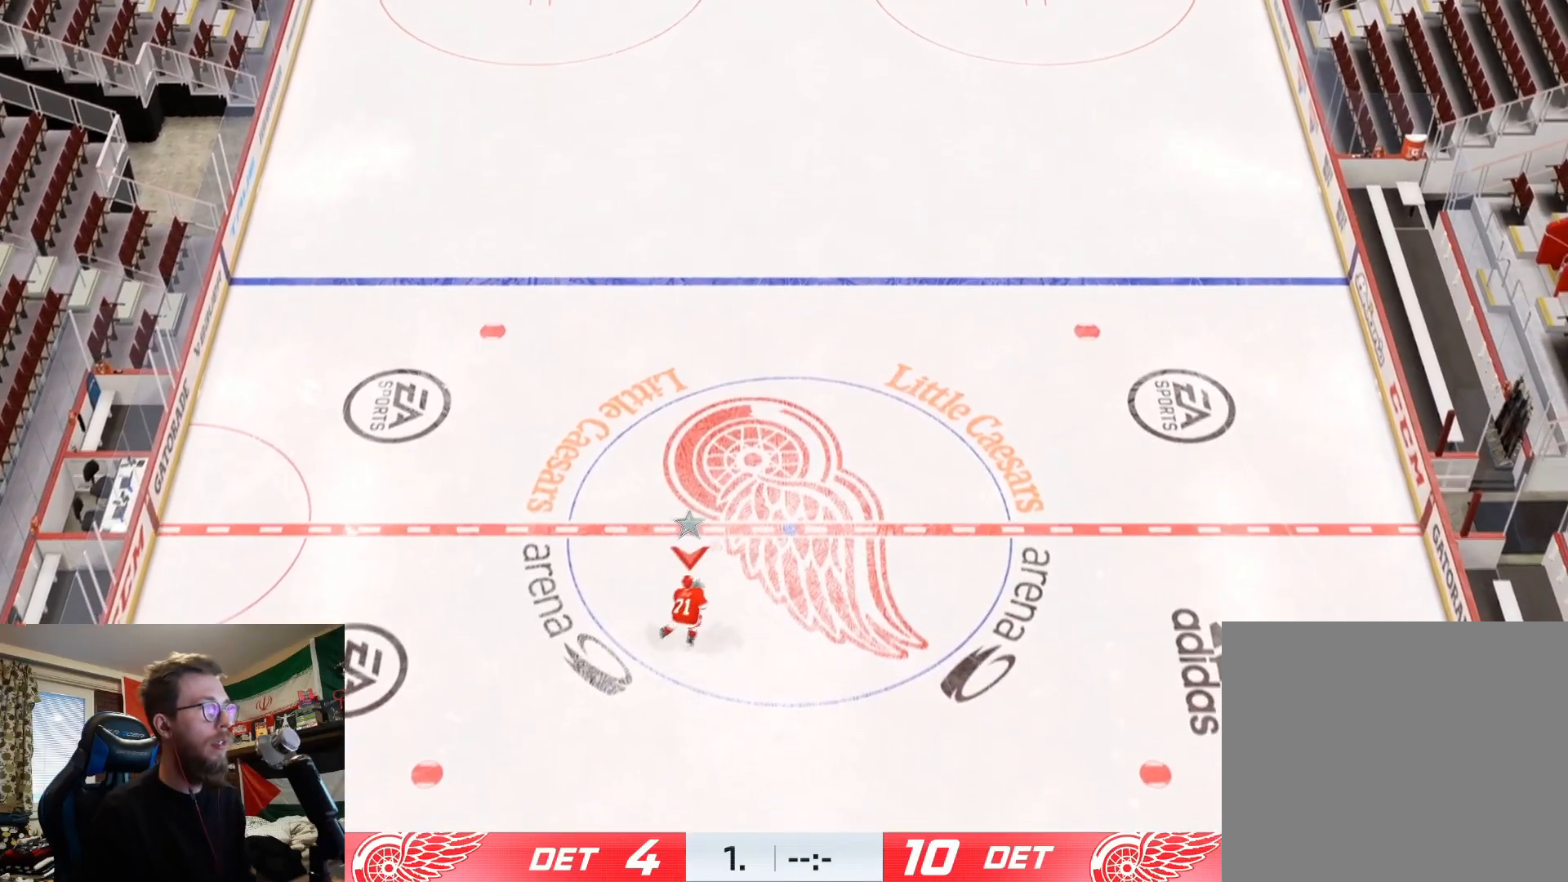
{"buttons": [], "left_stick": "up-right", "right_stick": "center", "events": [[17, "left_stick", "up-right"]]}
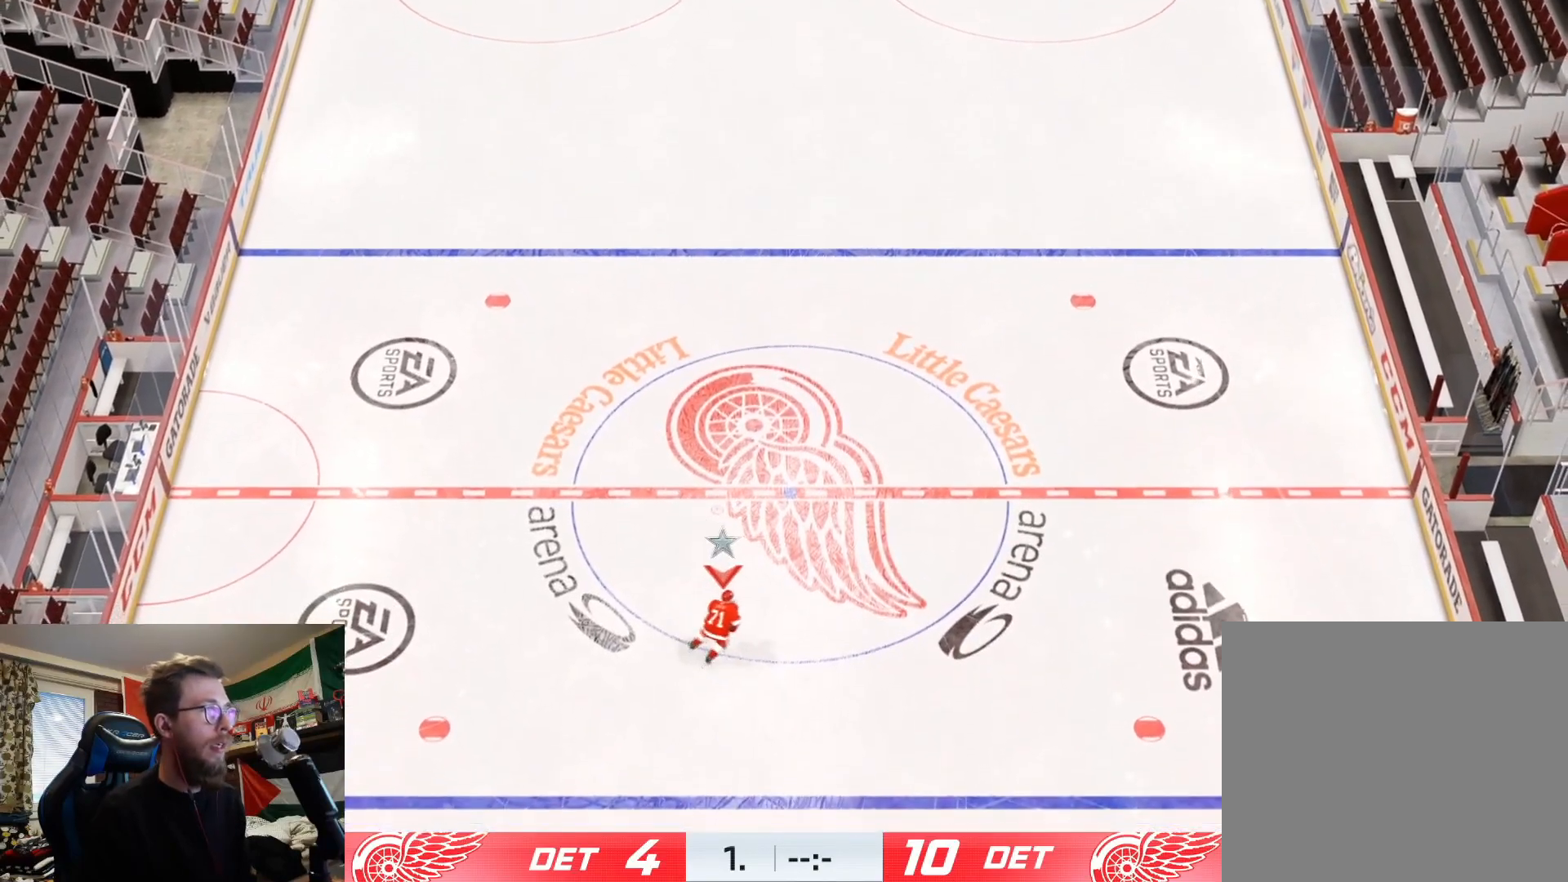
{"buttons": [], "left_stick": "up-left", "right_stick": "center", "events": [[17, "left_stick", "up"], [401, "left_stick", "up-left"]]}
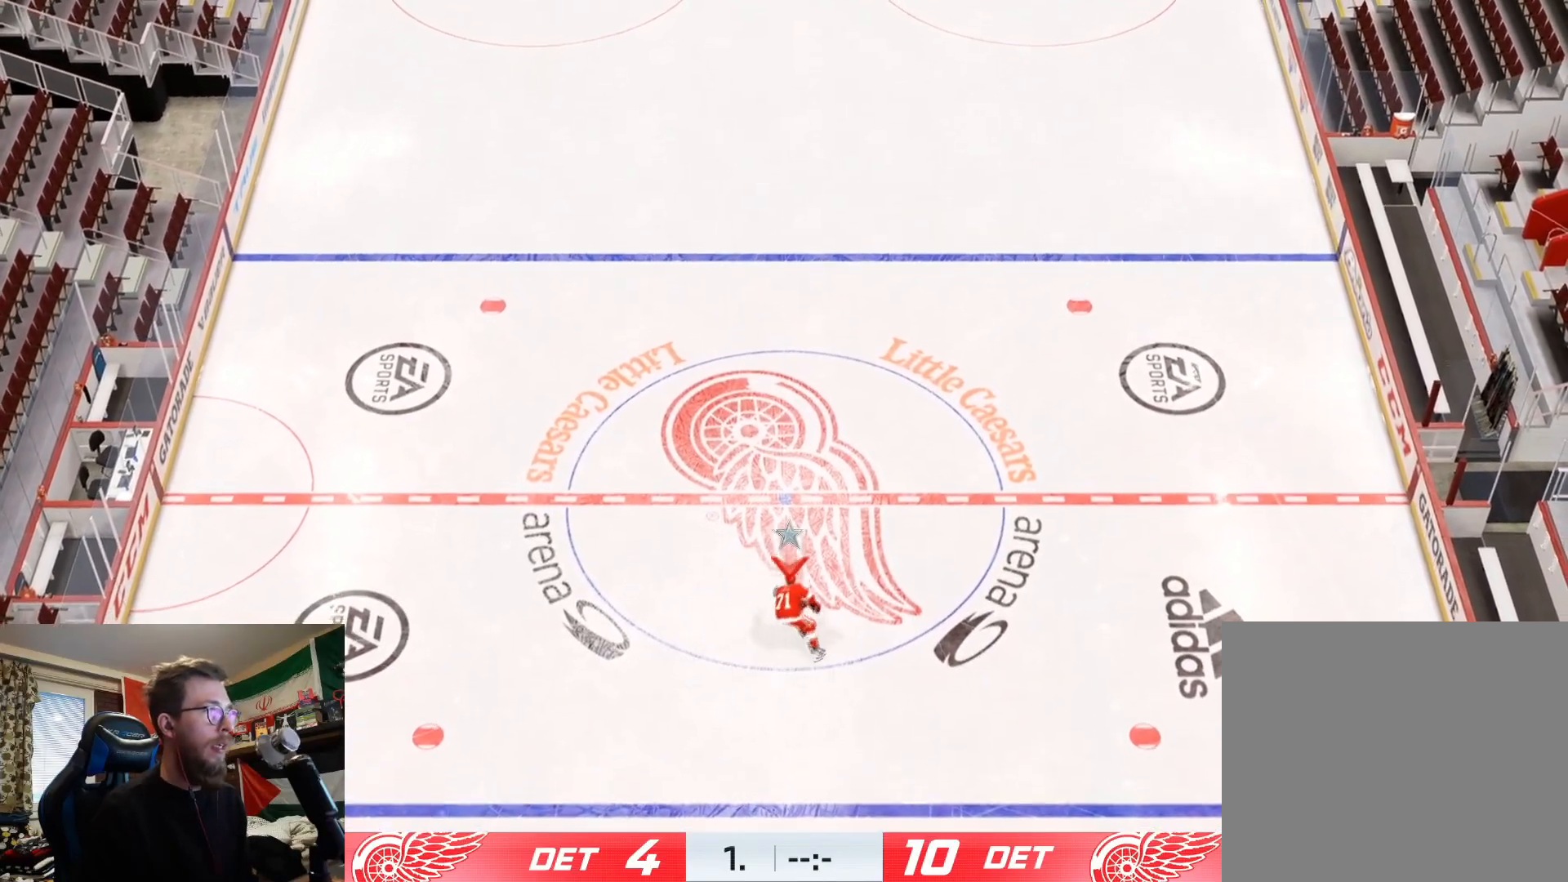
{"buttons": ["L2"], "left_stick": "down-left", "right_stick": "center", "events": [[67, "left_stick", "center"], [434, "left_stick", "down-left"], [467, "L2", "down"]]}
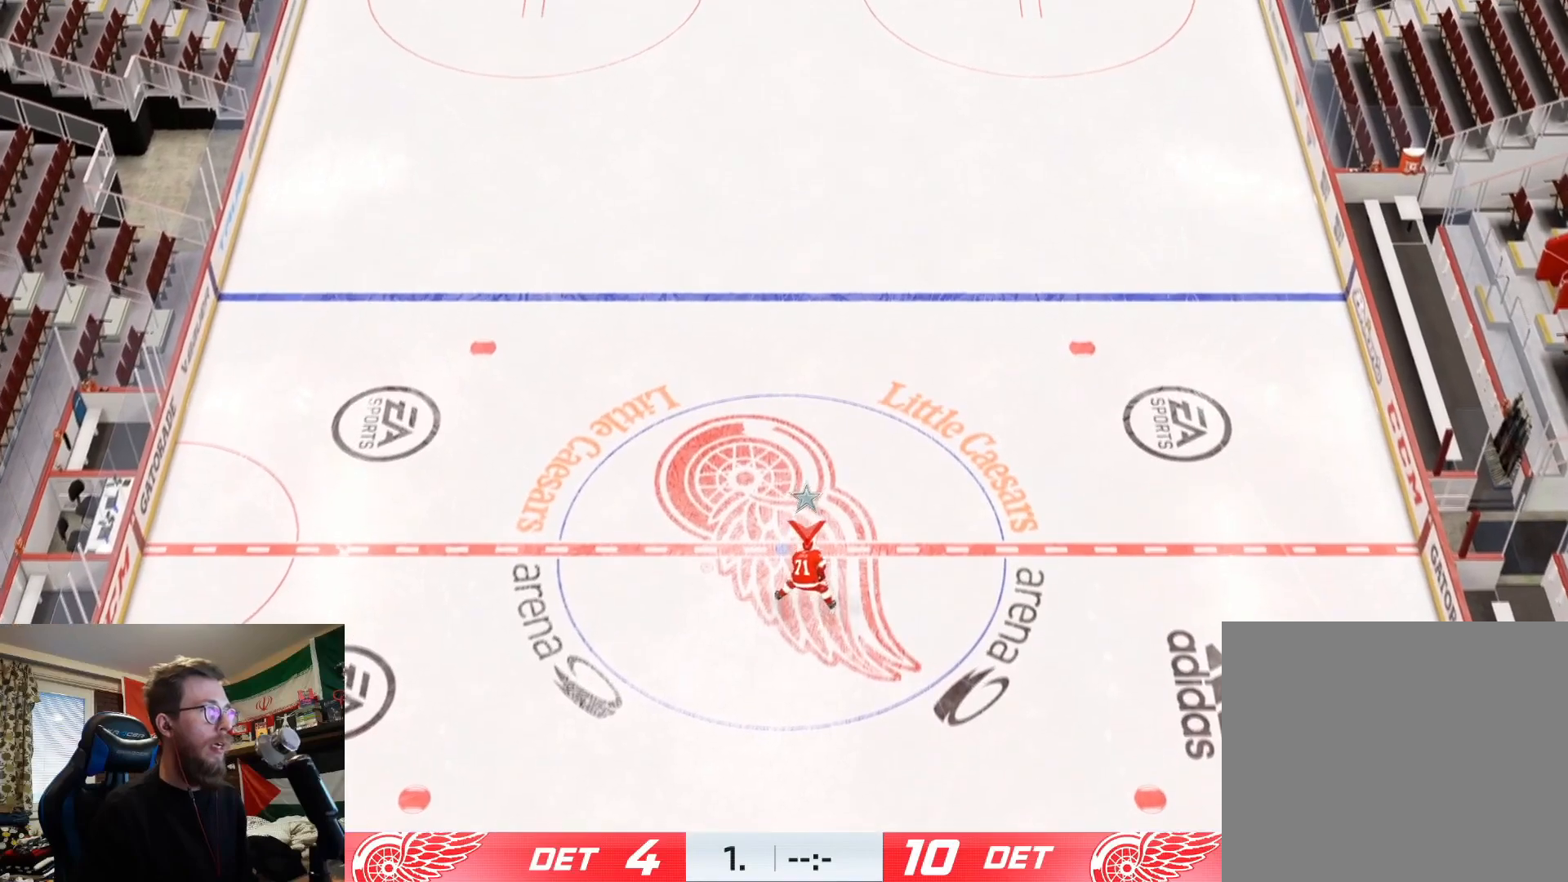
{"buttons": ["L2"], "left_stick": "down-left", "right_stick": "center", "events": []}
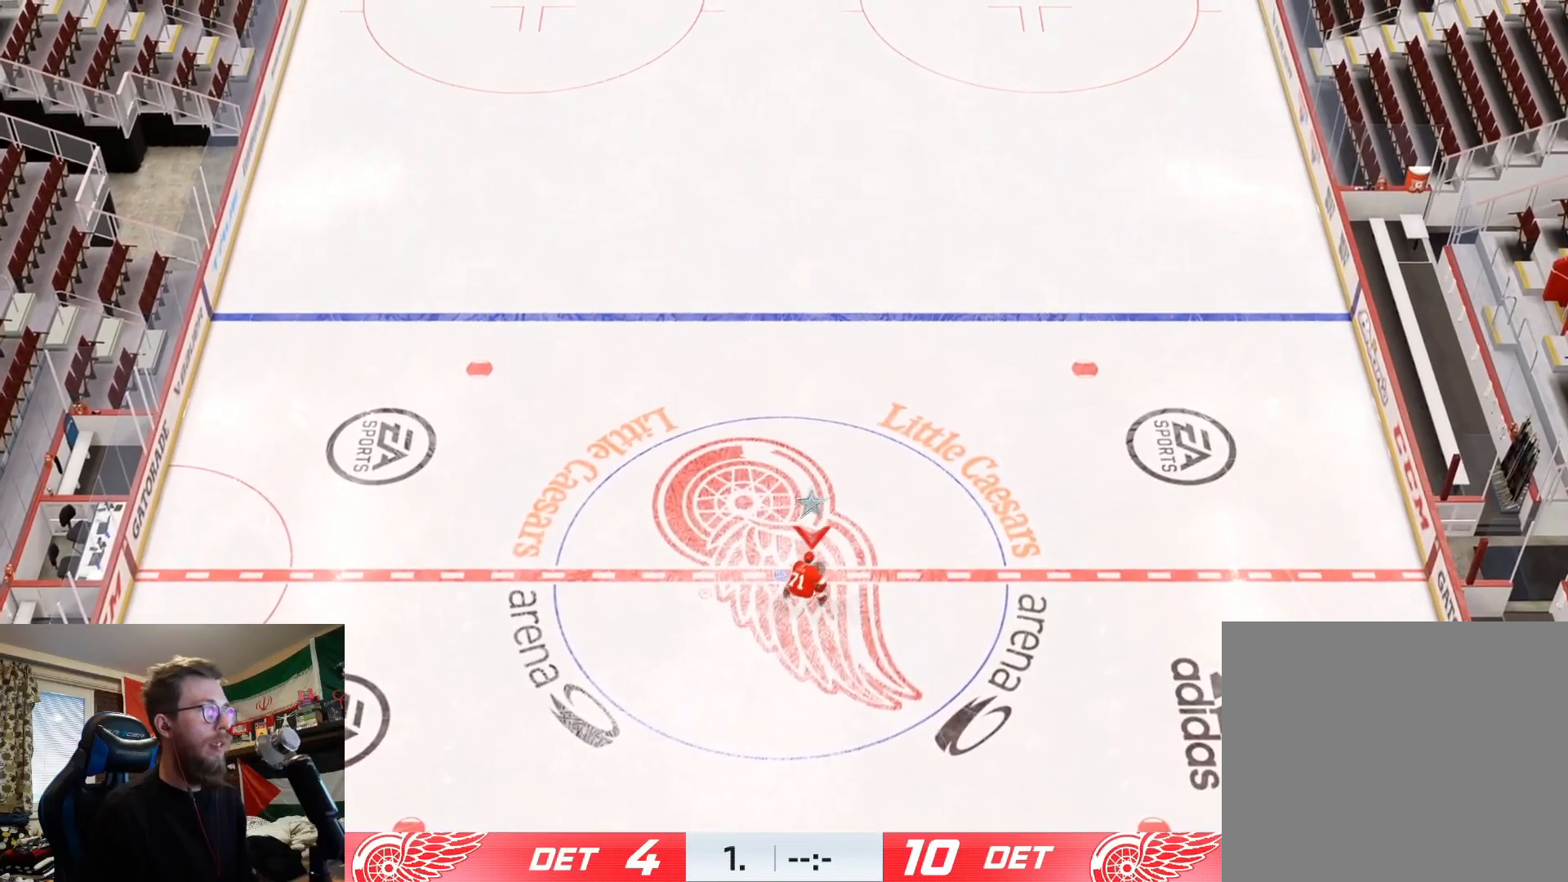
{"buttons": [], "left_stick": "up", "right_stick": "center", "events": [[200, "left_stick", "down"], [300, "left_stick", "center"], [417, "left_stick", "up"], [434, "L2", "up"]]}
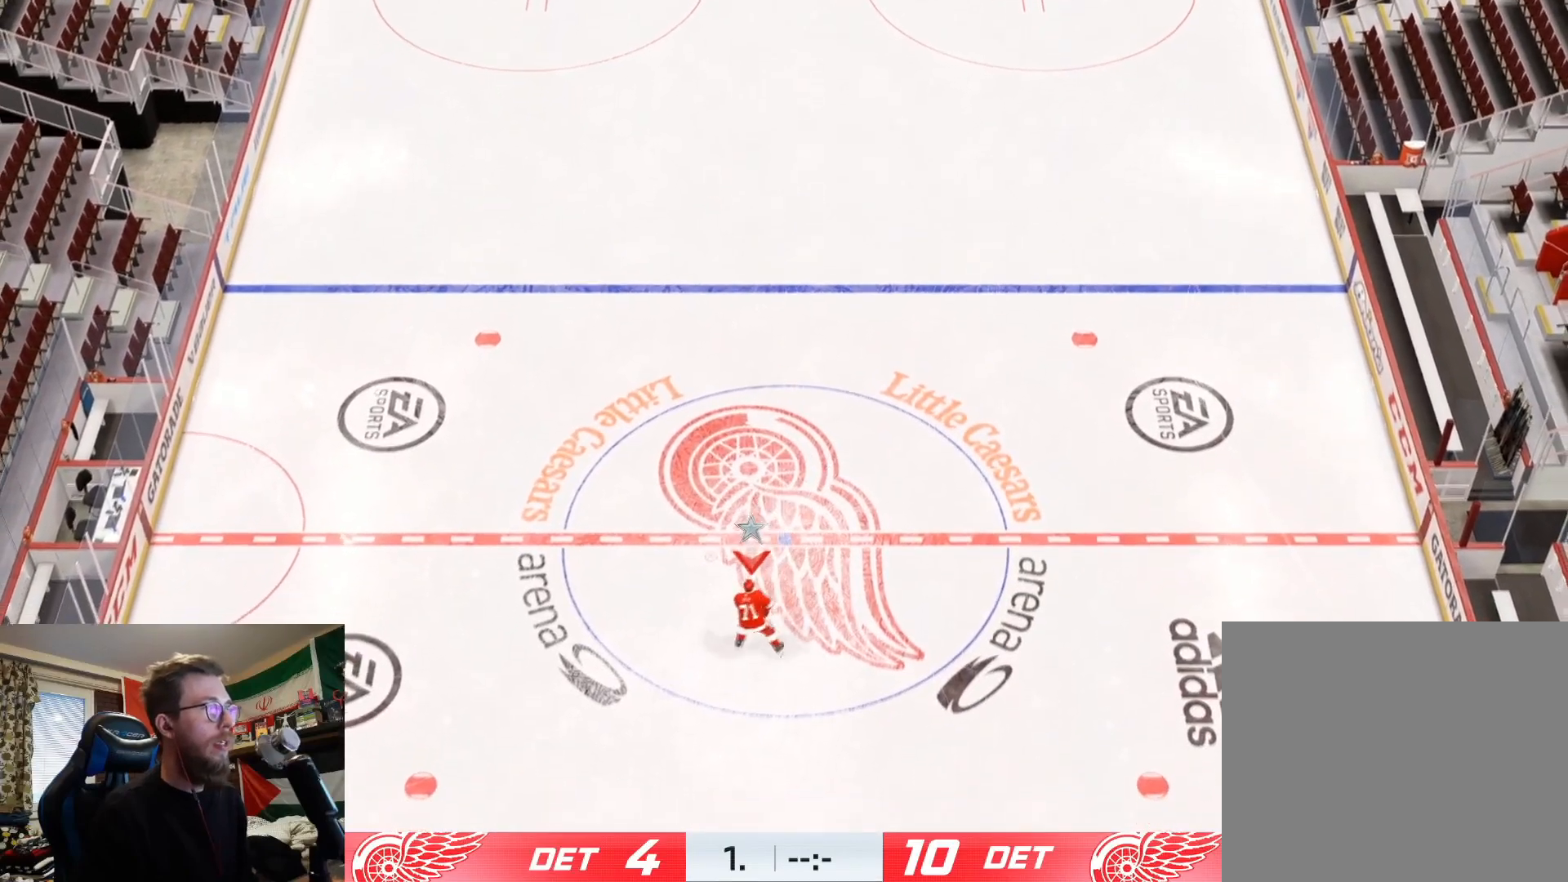
{"buttons": [], "left_stick": "center", "right_stick": "center", "events": [[368, "left_stick", "center"]]}
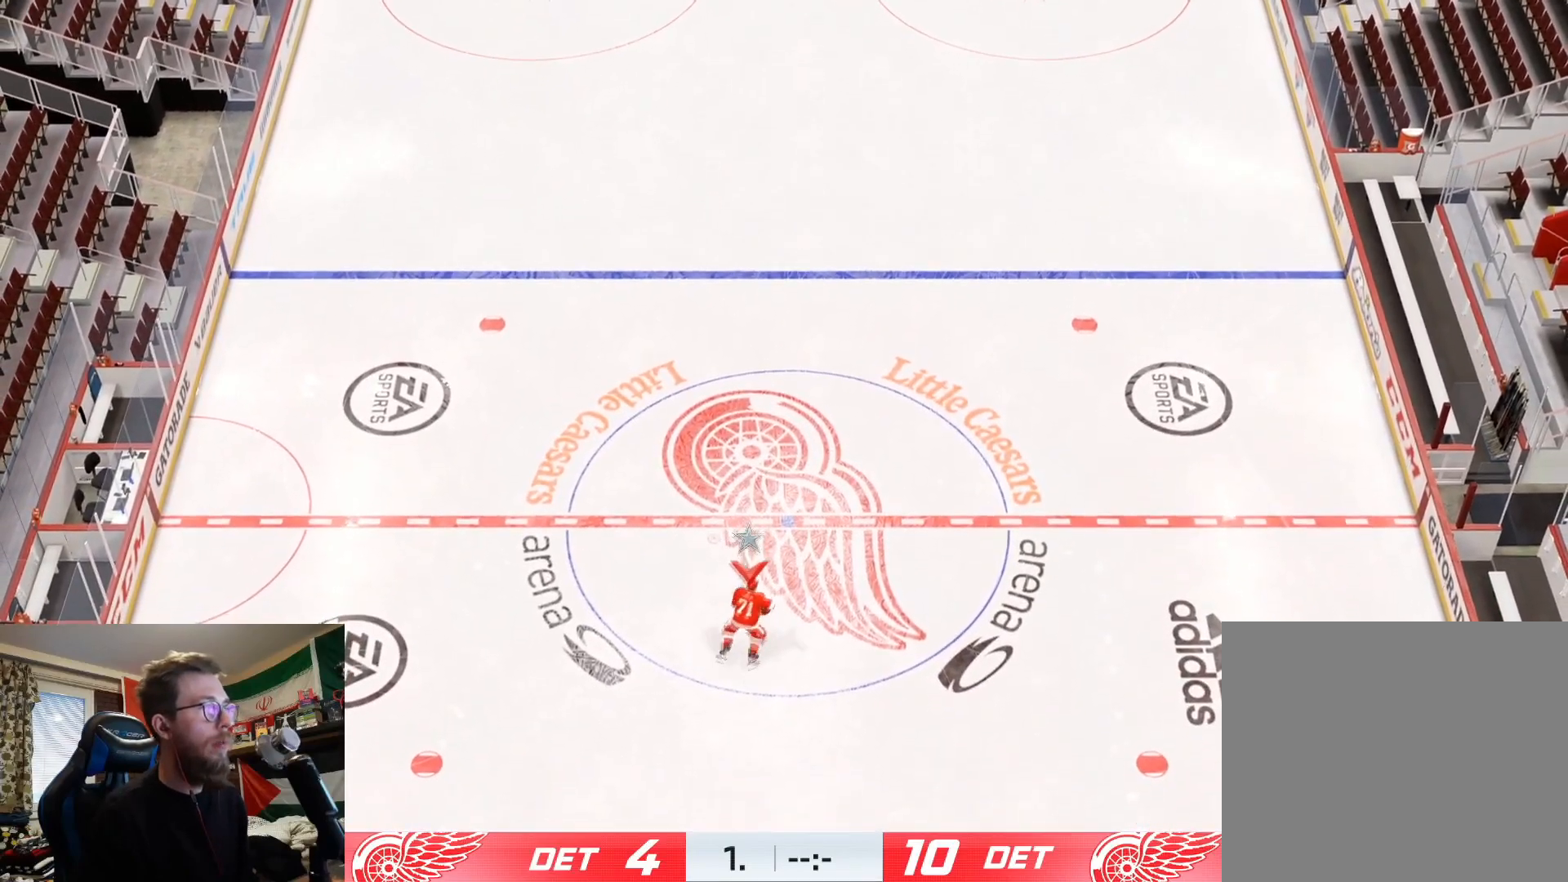
{"buttons": [], "left_stick": "up", "right_stick": "center", "events": [[300, "left_stick", "up"]]}